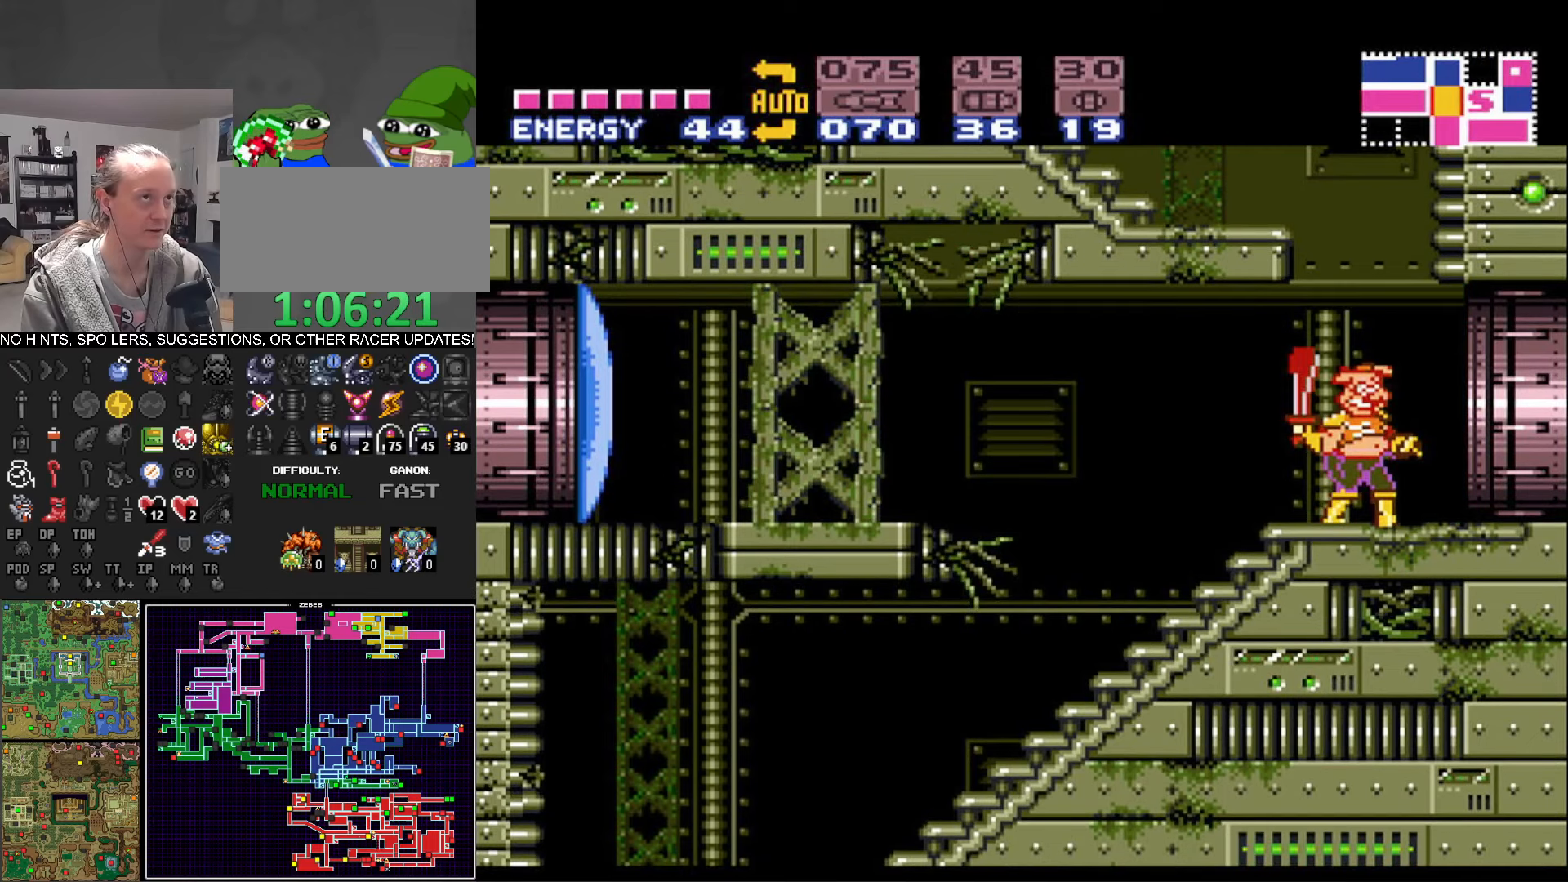
Gameplay with a controller (Nintendo layout); each line is a JSON object with the inputs held at the frame after it. "events" lists button and stick changes between this image and that frame as [ms after this image, input, new state], when the widget could be followed in between. Not read: L3 R3.
{"buttons": ["A", "B"], "events": [[433, "A", "down"]]}
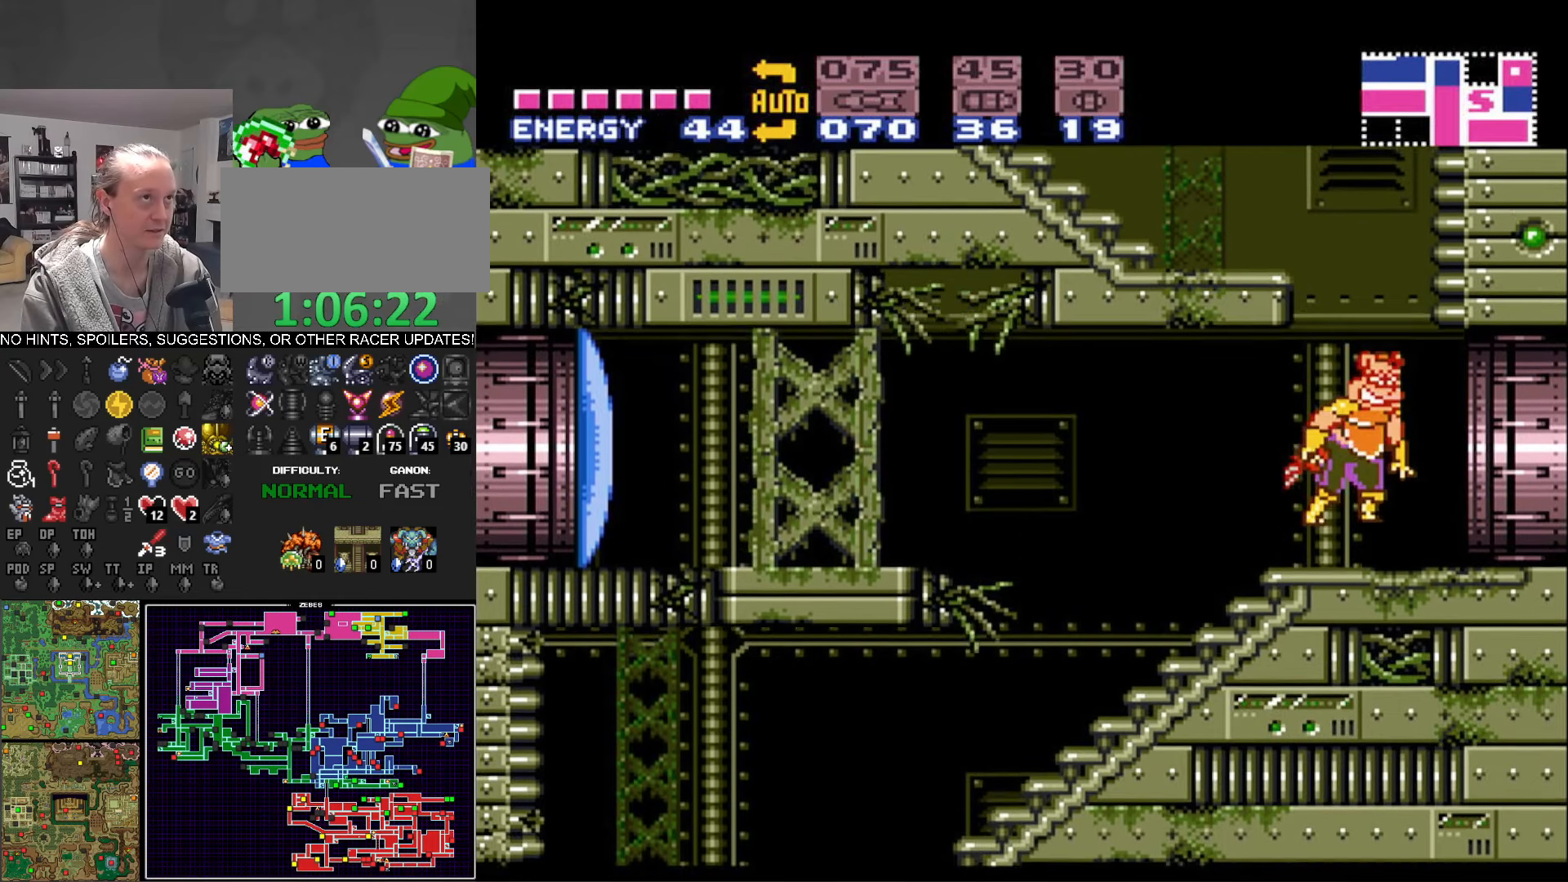
{"buttons": ["B", "DPAD_LEFT"], "events": [[166, "DPAD_LEFT", "down"], [366, "A", "up"]]}
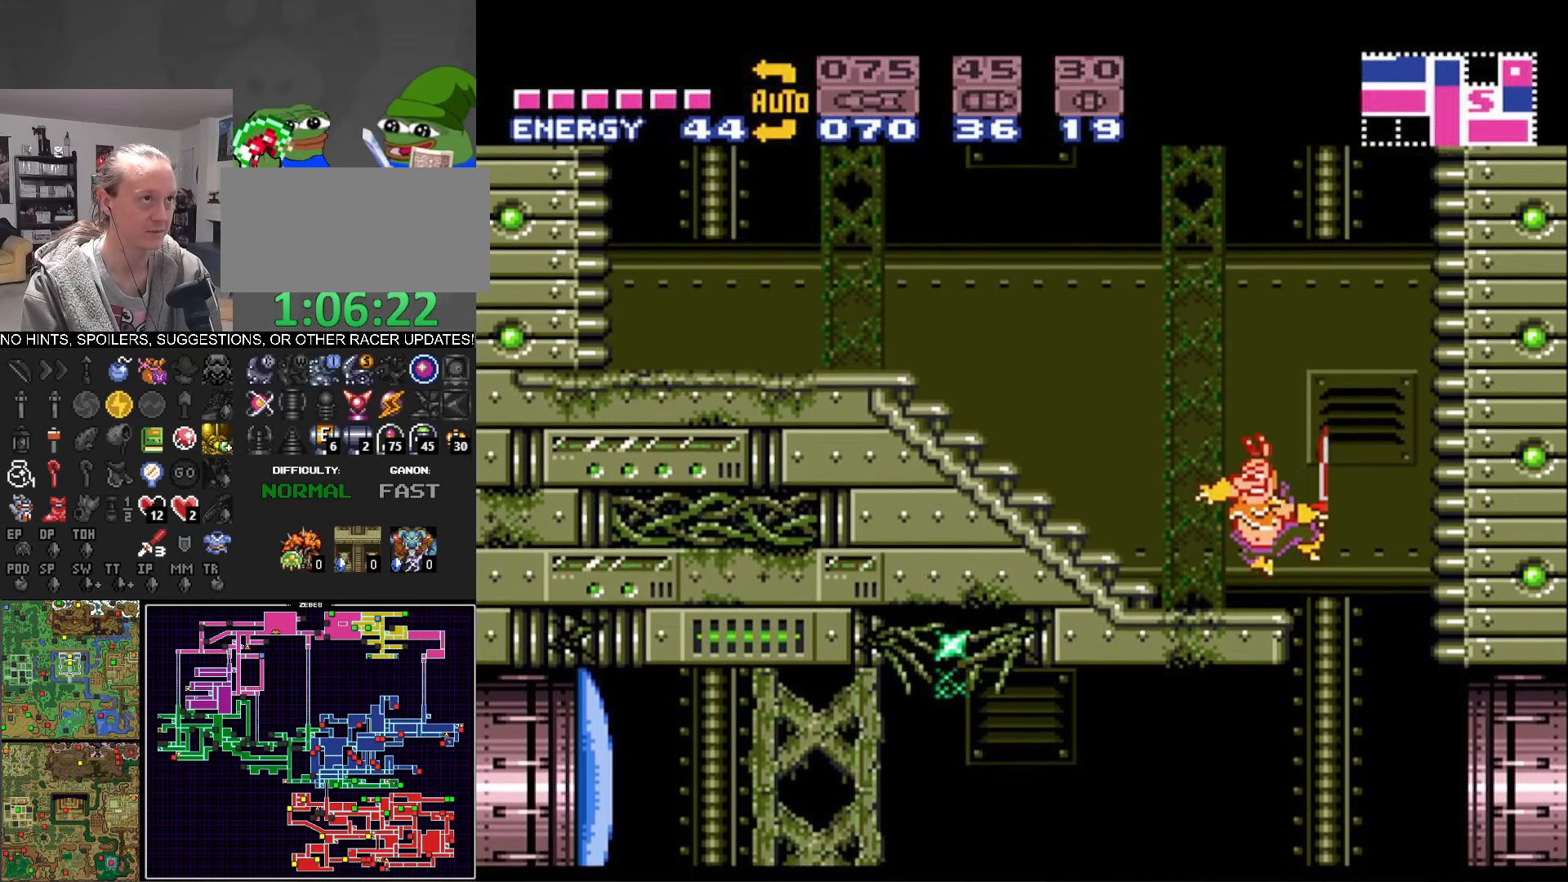
{"buttons": ["B", "DPAD_LEFT"], "events": []}
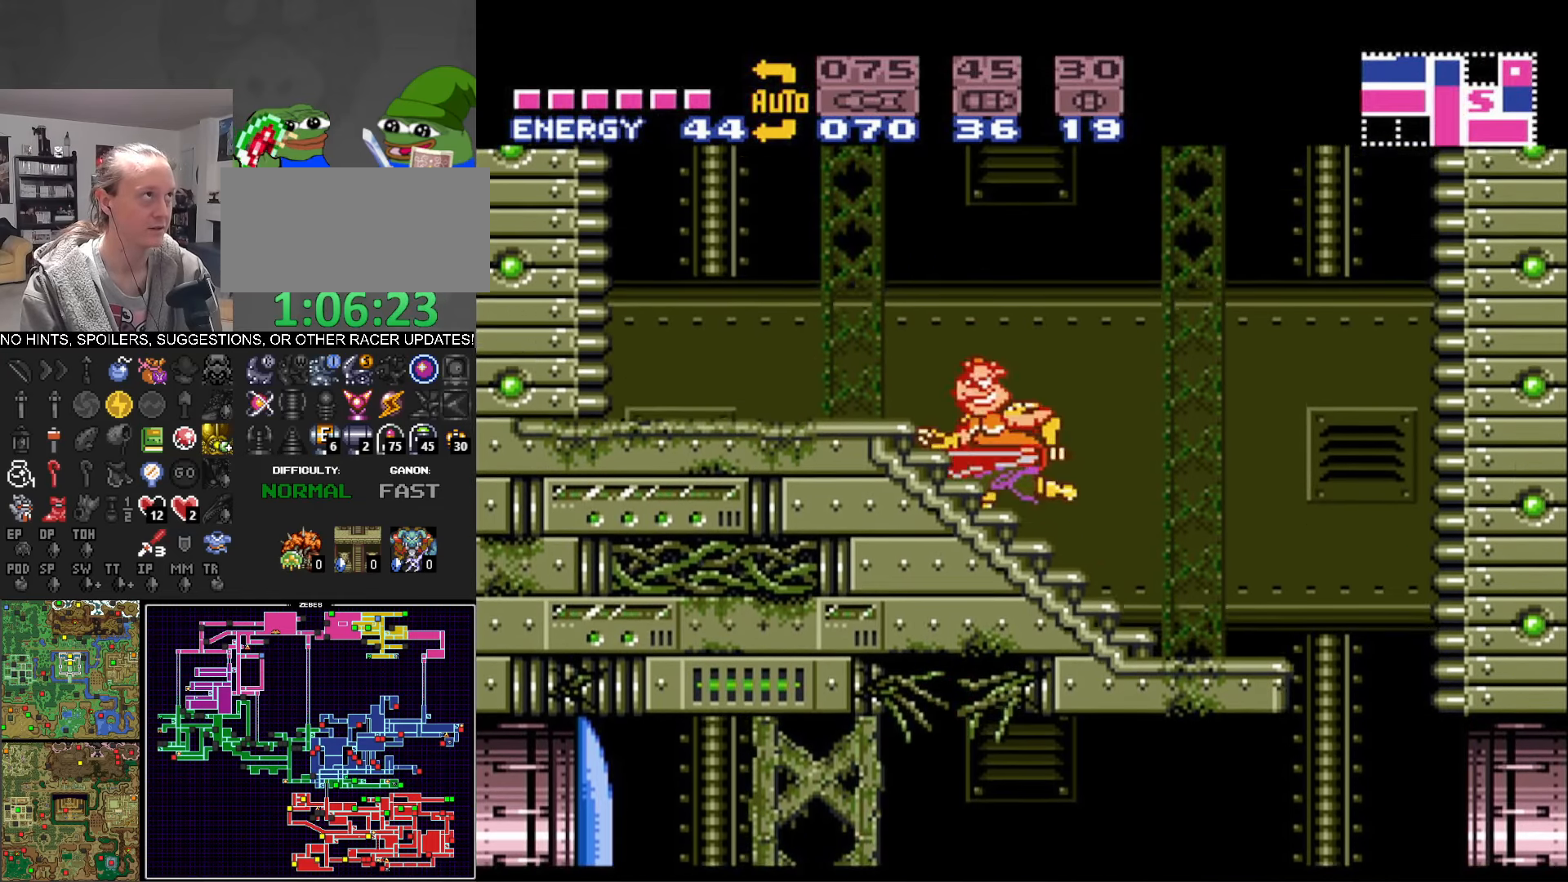
{"buttons": ["A", "B", "DPAD_RIGHT"], "events": [[166, "A", "down"], [266, "DPAD_LEFT", "up"], [350, "DPAD_RIGHT", "down"]]}
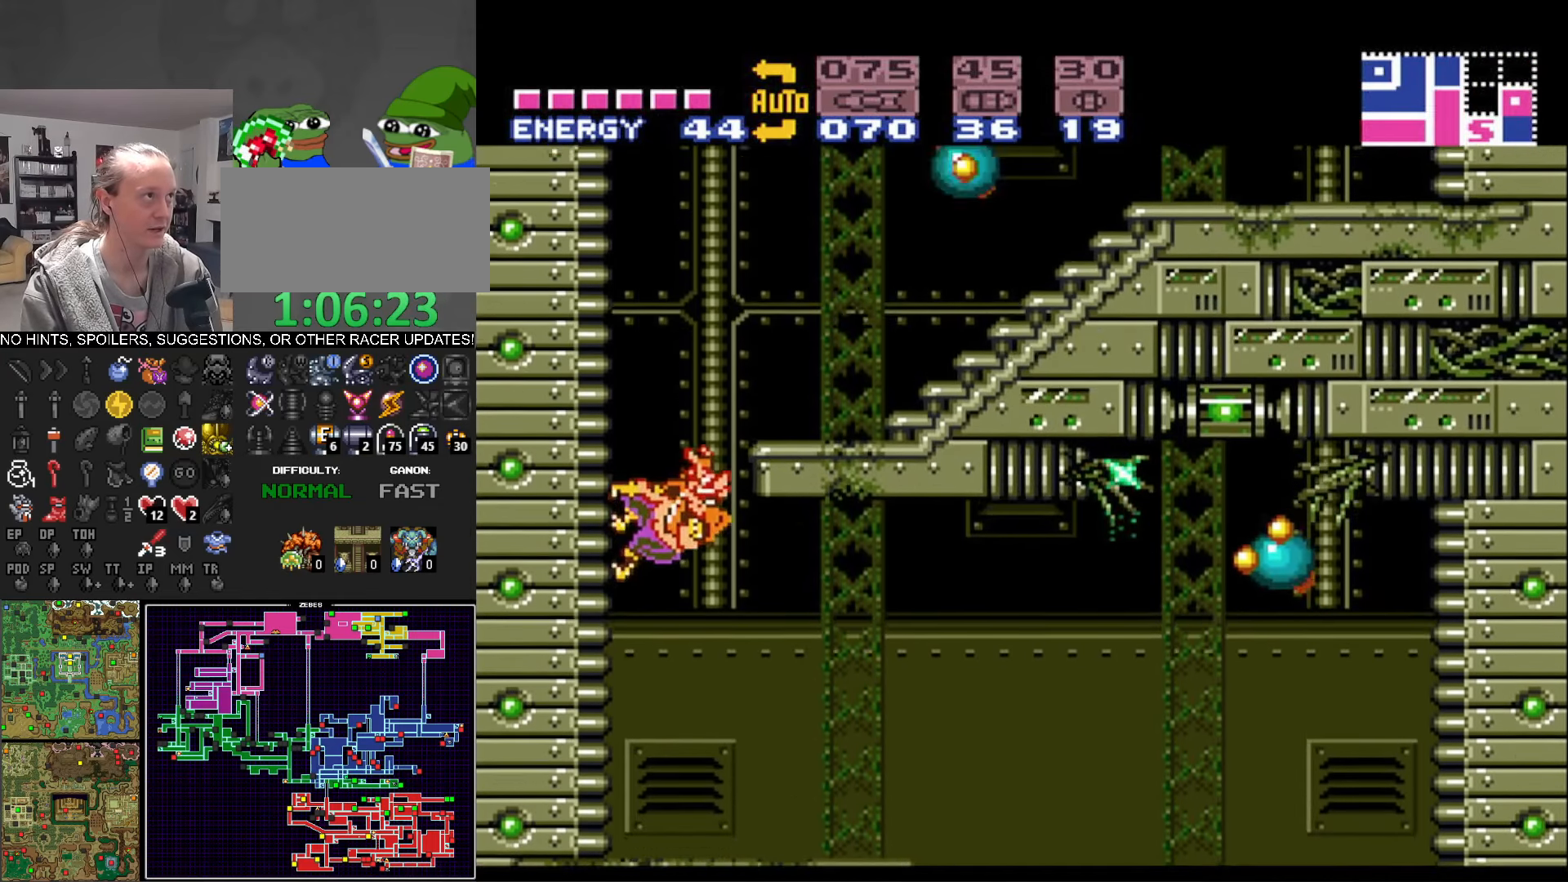
{"buttons": ["B", "DPAD_RIGHT"], "events": [[500, "A", "up"]]}
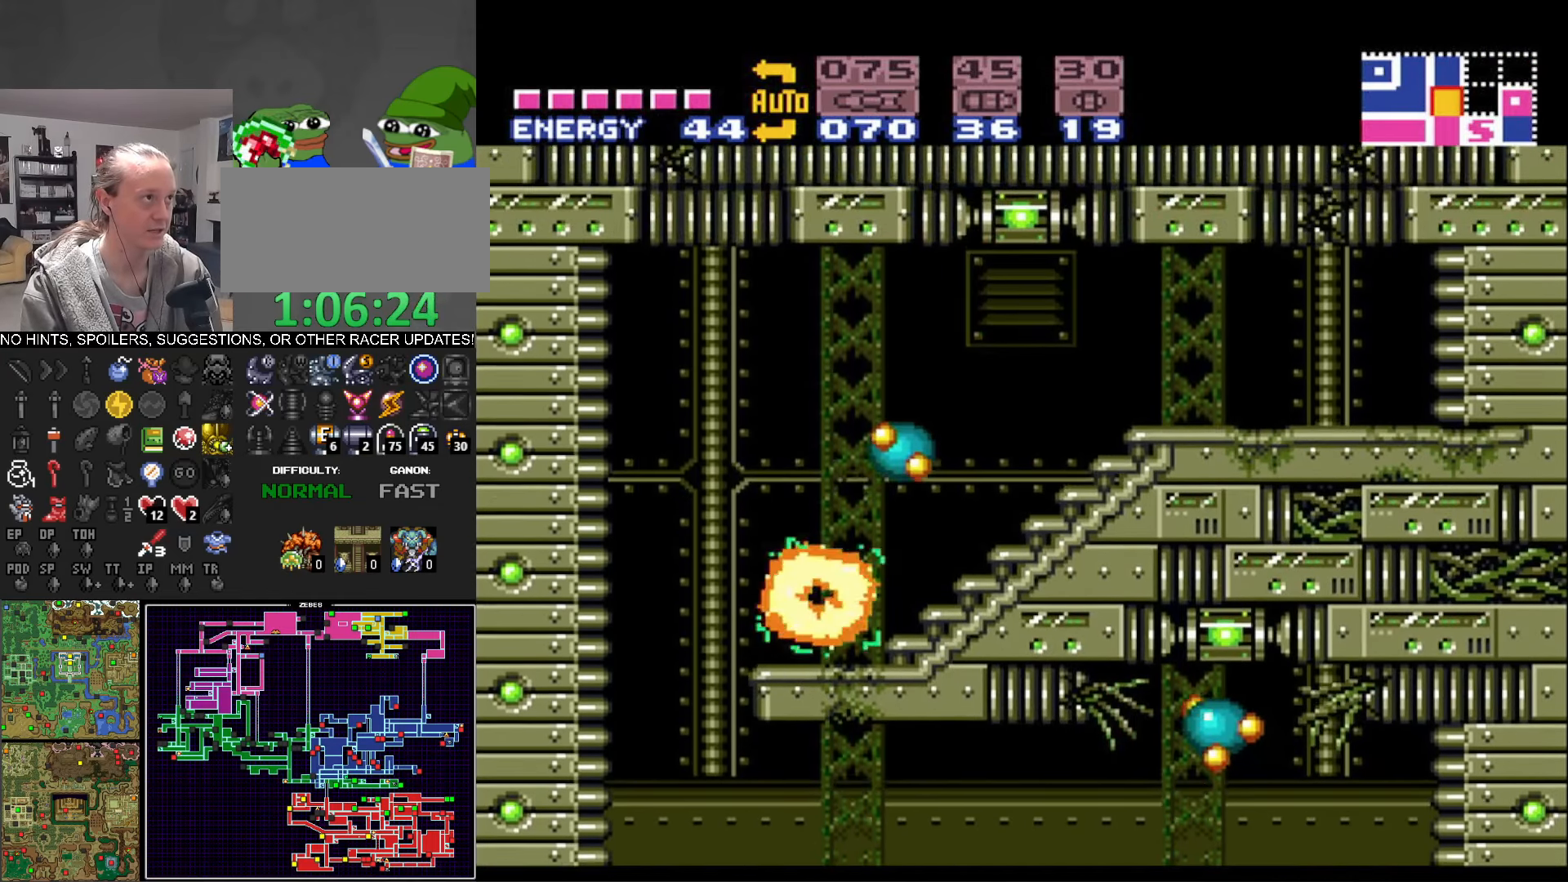
{"buttons": ["B", "DPAD_RIGHT"], "events": [[283, "A", "down"], [416, "A", "up"]]}
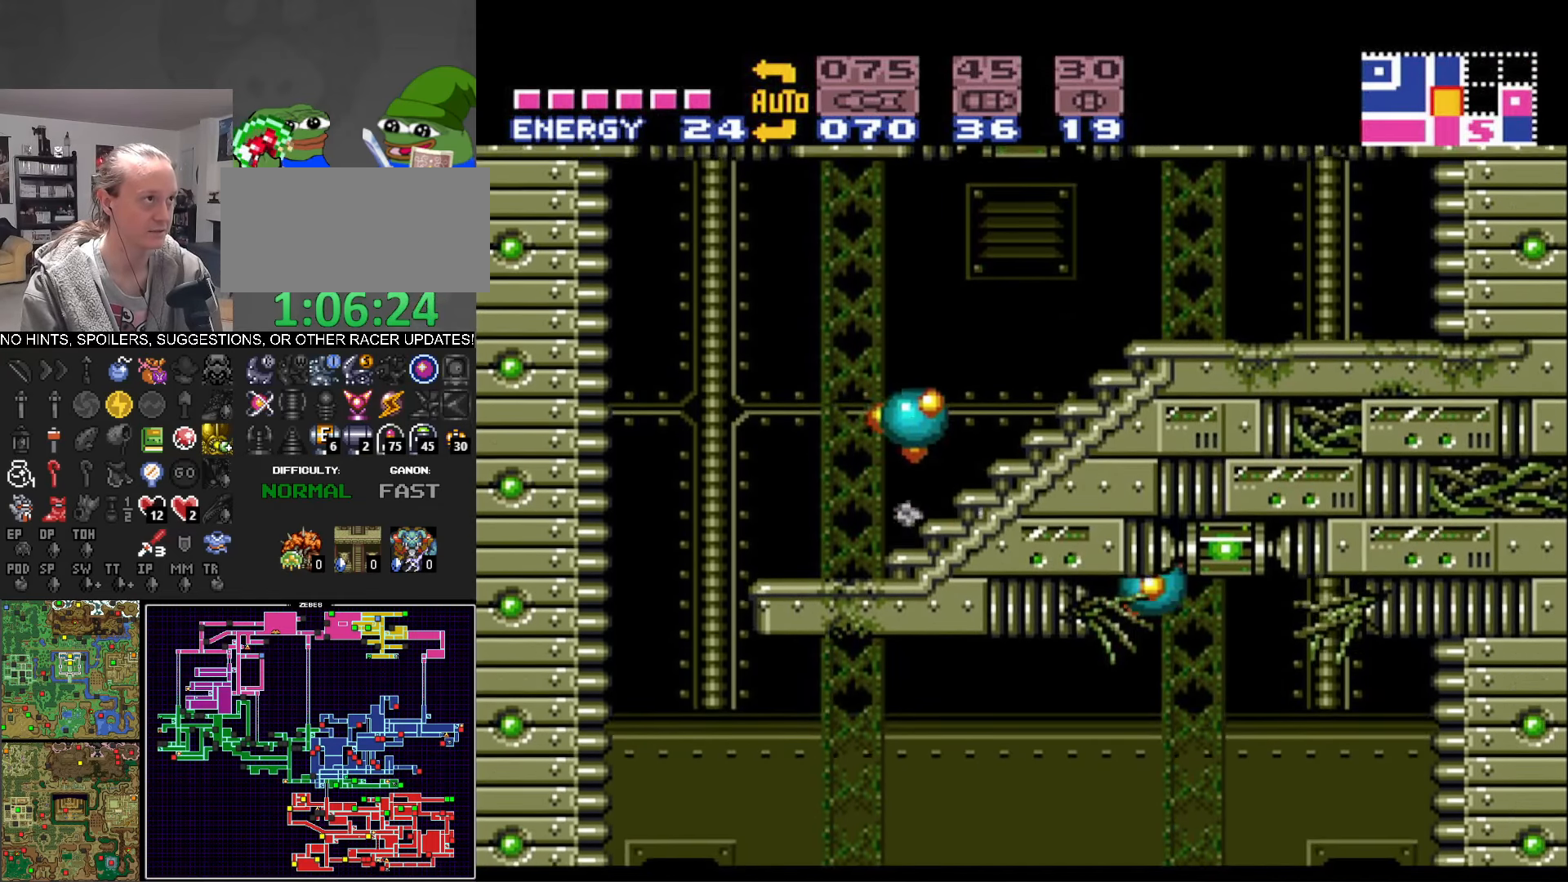
{"buttons": ["B", "DPAD_UP"], "events": [[483, "DPAD_UP", "down"], [500, "DPAD_RIGHT", "up"]]}
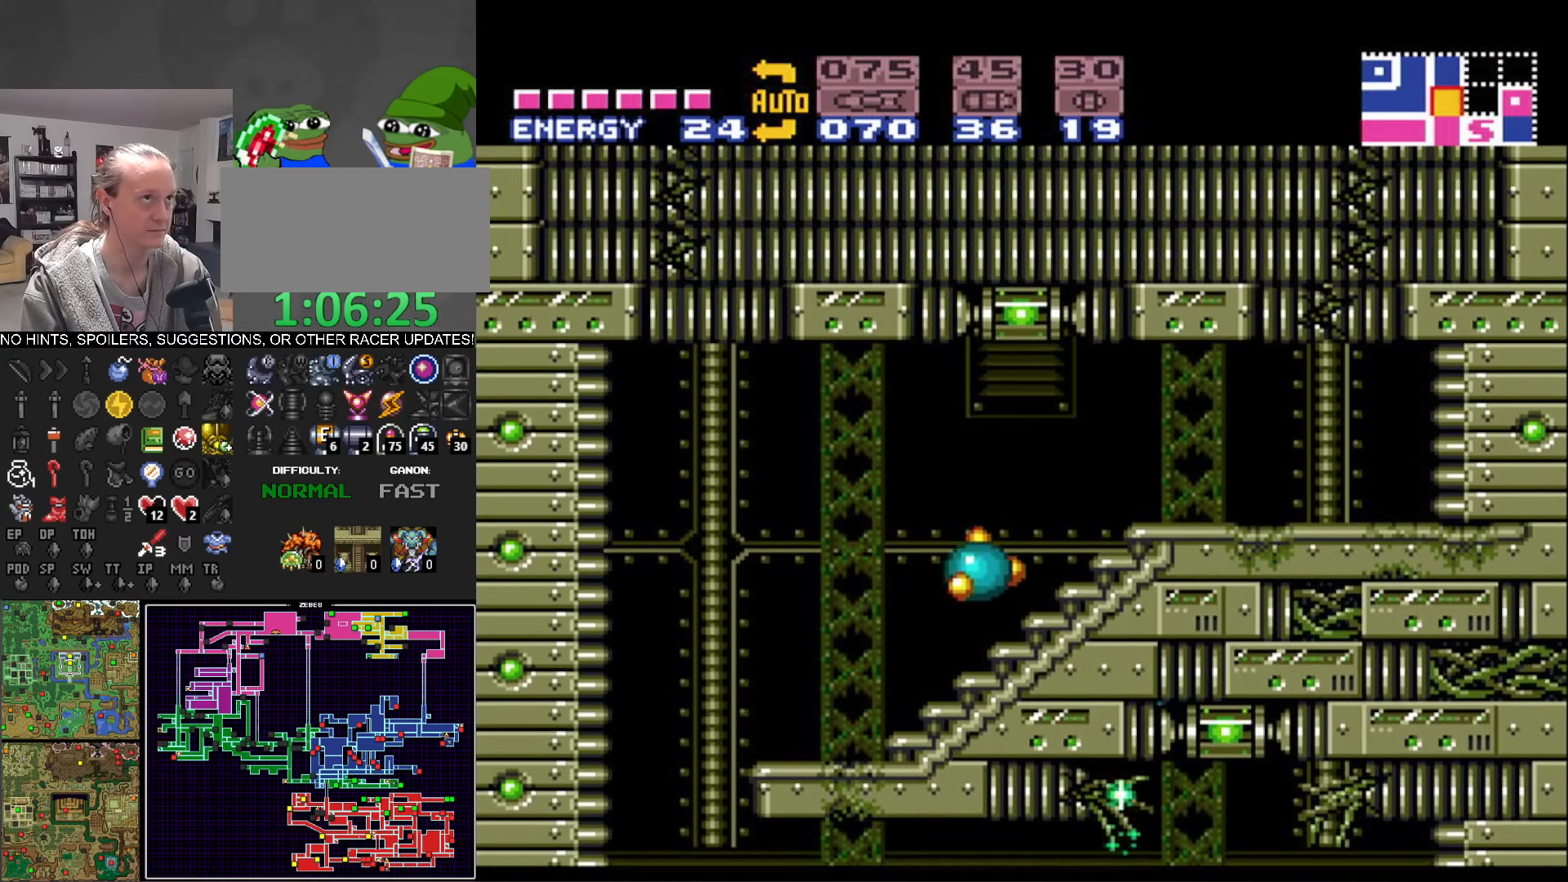
{"buttons": ["B", "DPAD_UP"], "events": [[16, "X", "down"], [100, "X", "up"], [216, "X", "down"], [250, "DPAD_LEFT", "down"], [283, "X", "up"], [400, "X", "down"], [416, "DPAD_LEFT", "up"], [483, "X", "up"]]}
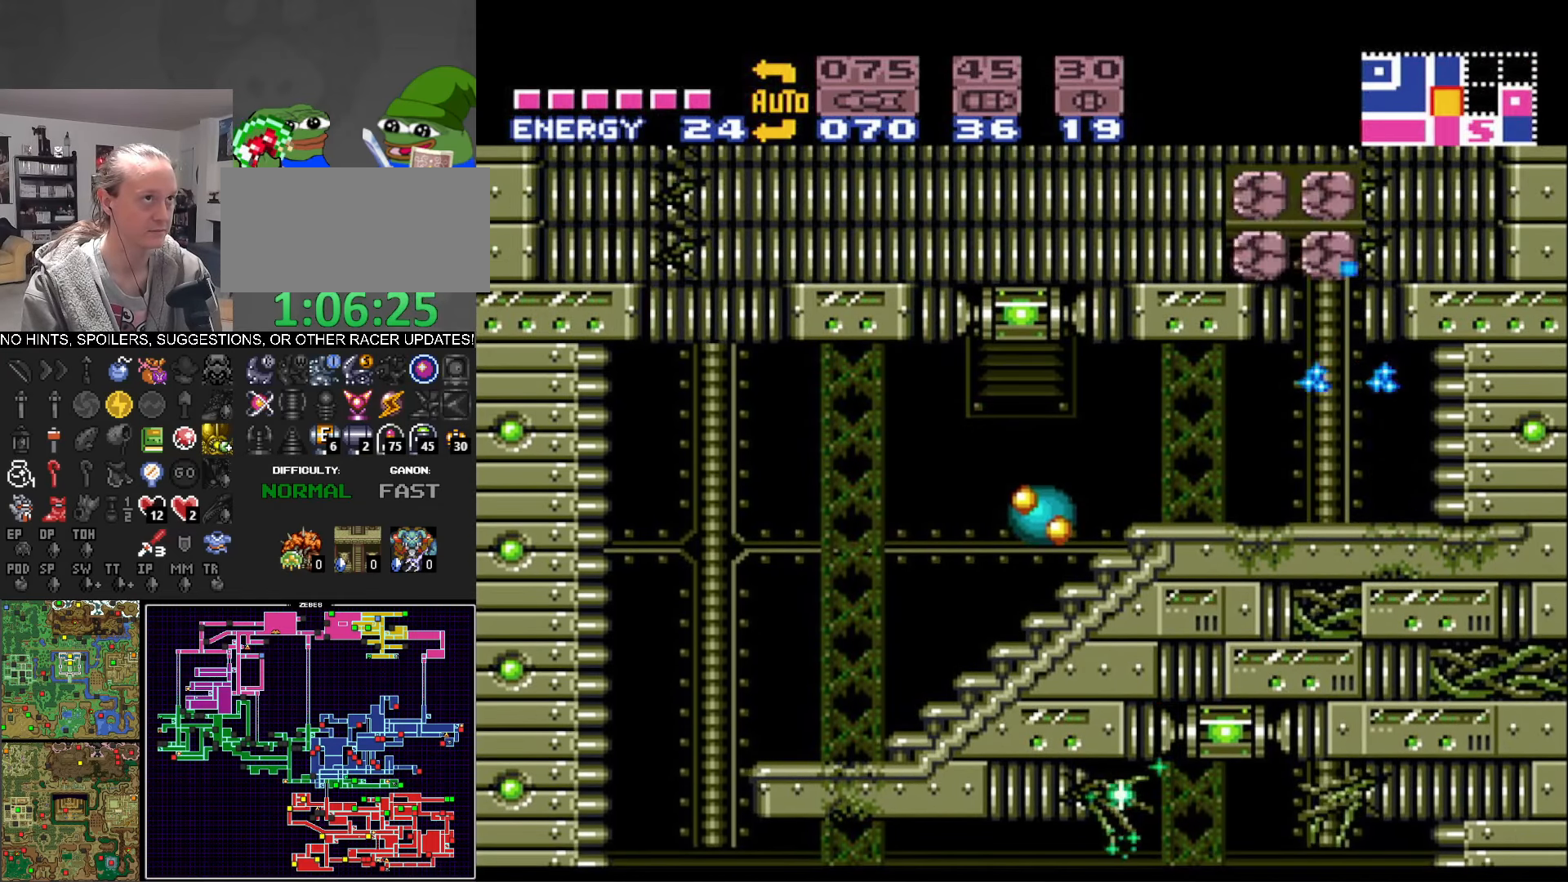
{"buttons": ["A", "B"], "events": [[83, "X", "down"], [183, "X", "up"], [250, "X", "down"], [366, "X", "up"], [433, "A", "down"], [433, "DPAD_UP", "up"]]}
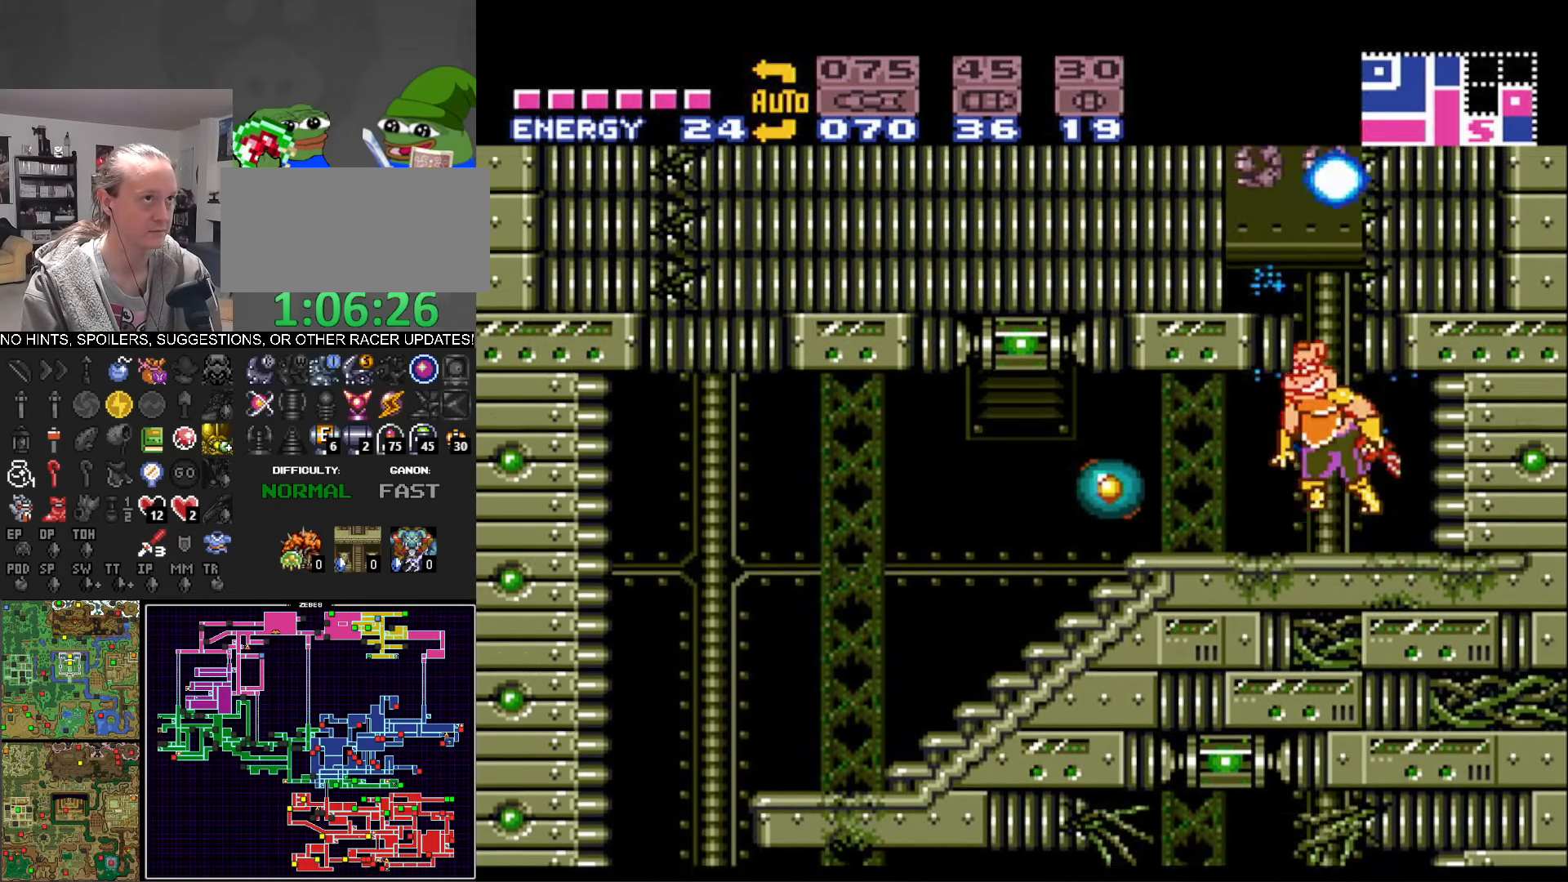
{"buttons": ["A", "B"], "events": [[300, "DPAD_RIGHT", "down"], [317, "A", "up"], [367, "DPAD_RIGHT", "up"], [483, "A", "down"]]}
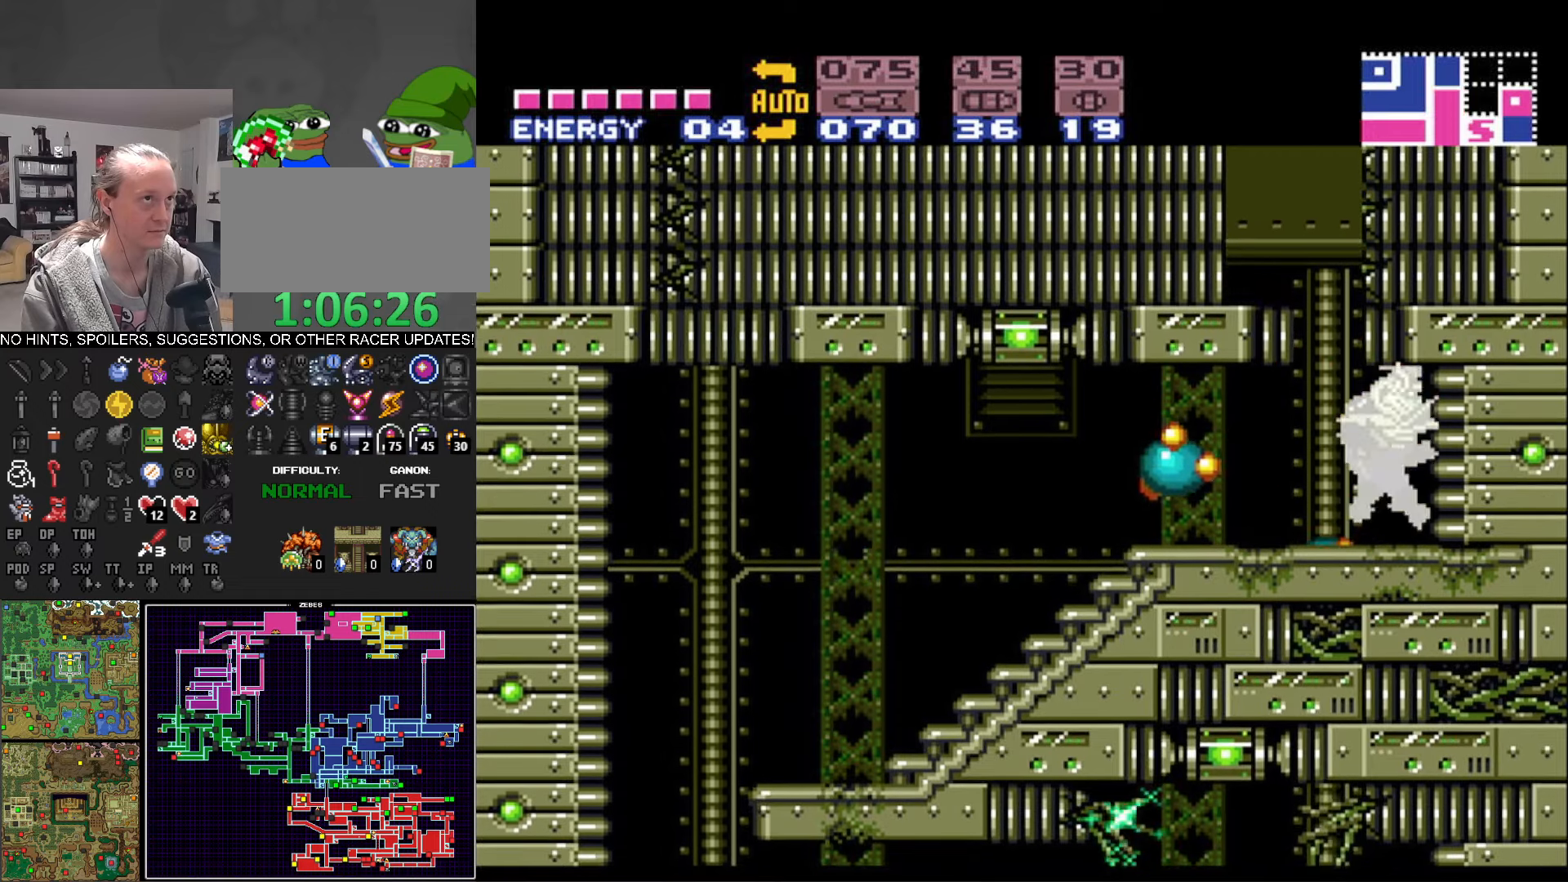
{"buttons": ["A", "B", "DPAD_LEFT"], "events": [[100, "DPAD_LEFT", "down"], [250, "DPAD_LEFT", "up"], [283, "A", "up"], [417, "B", "up"], [417, "DPAD_LEFT", "down"], [483, "A", "down"], [483, "B", "down"]]}
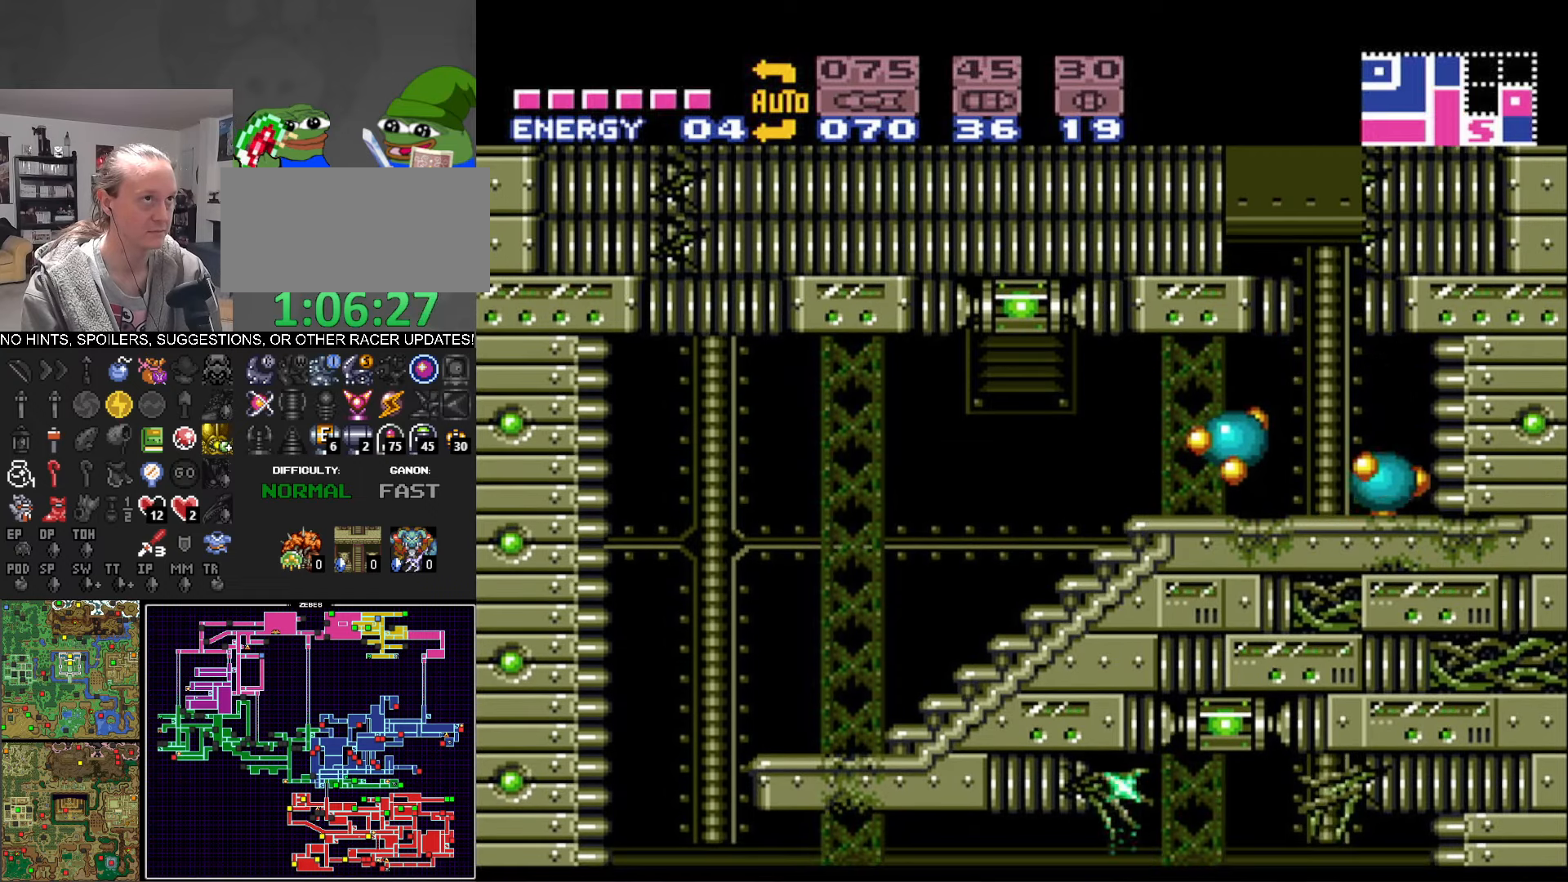
{"buttons": ["B", "DPAD_RIGHT"], "events": [[33, "DPAD_LEFT", "up"], [250, "DPAD_LEFT", "down"], [317, "DPAD_LEFT", "up"], [333, "DPAD_RIGHT", "down"], [350, "A", "up"]]}
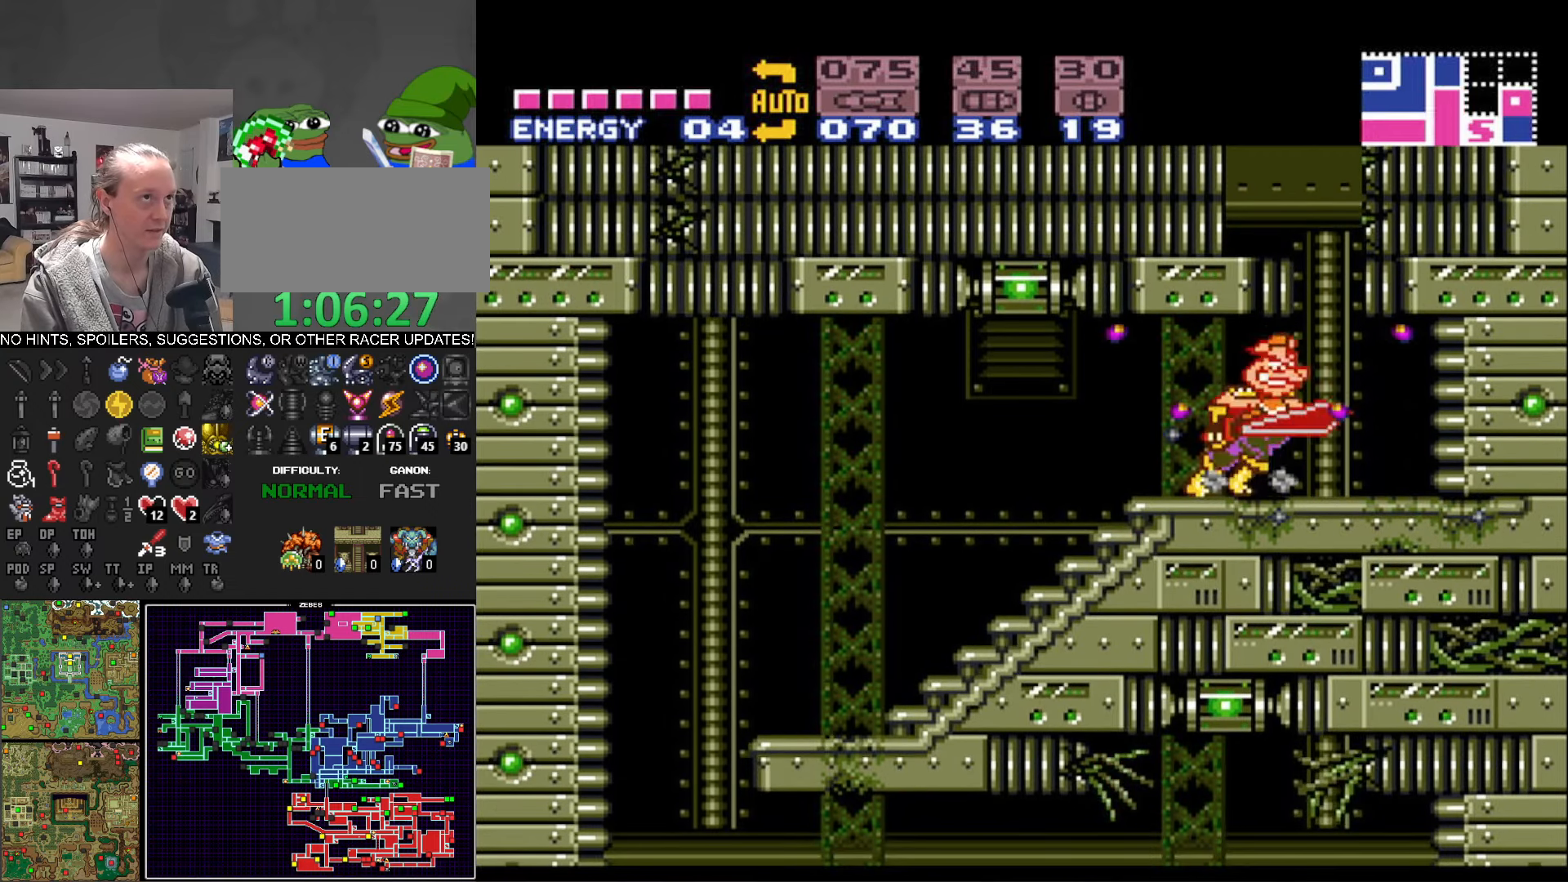
{"buttons": ["A", "B"], "events": [[17, "DPAD_RIGHT", "up"], [267, "DPAD_RIGHT", "down"], [300, "DPAD_RIGHT", "up"], [317, "A", "down"]]}
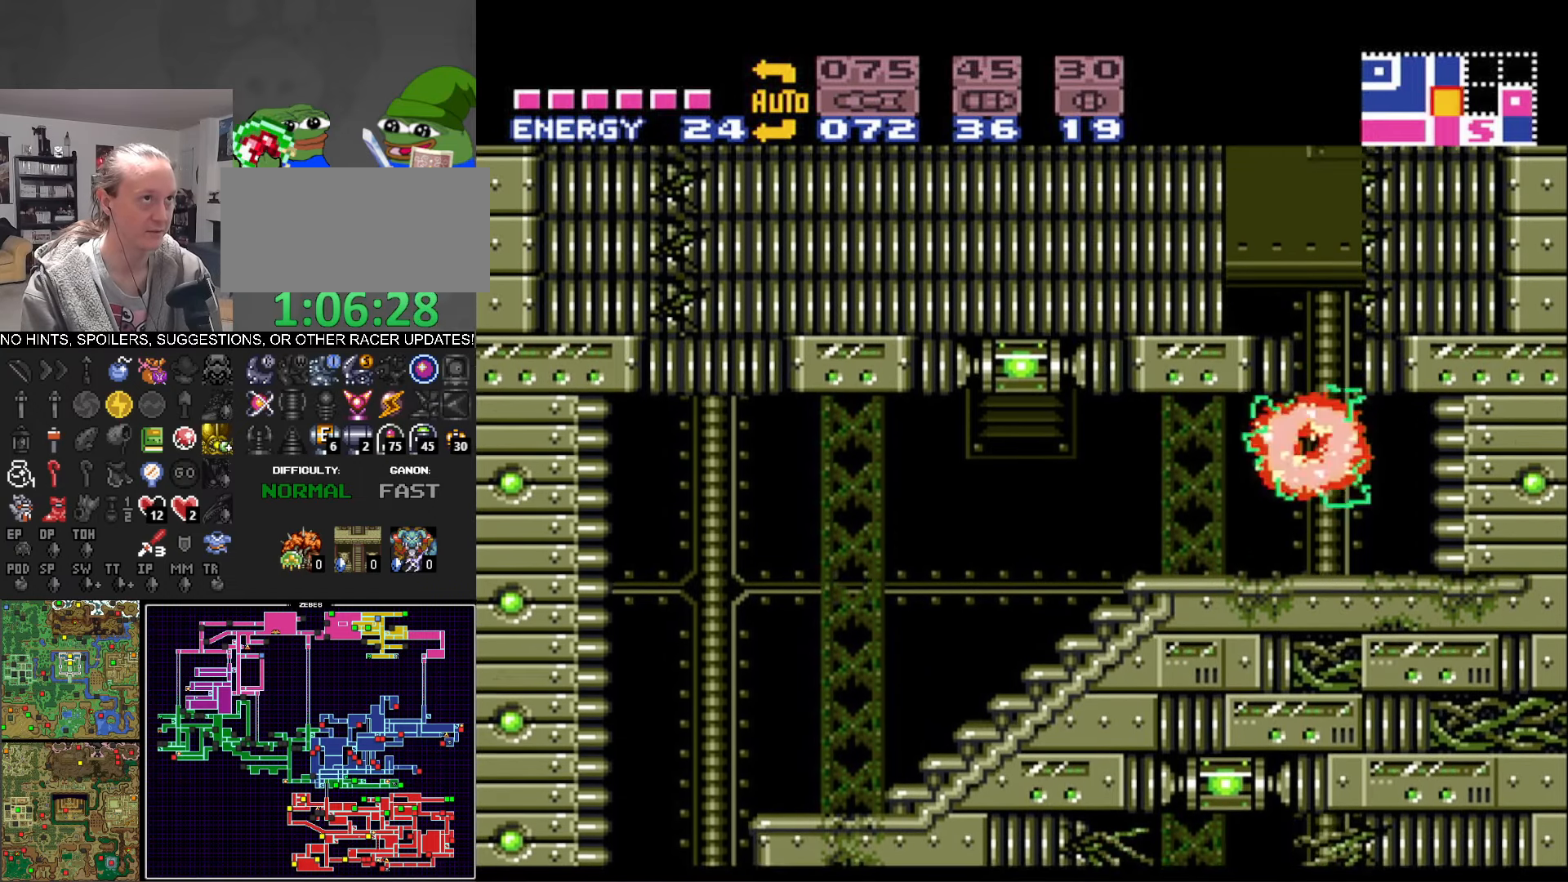
{"buttons": ["B", "DPAD_LEFT"], "events": [[150, "A", "up"], [167, "DPAD_RIGHT", "down"], [250, "DPAD_RIGHT", "up"], [467, "DPAD_LEFT", "down"]]}
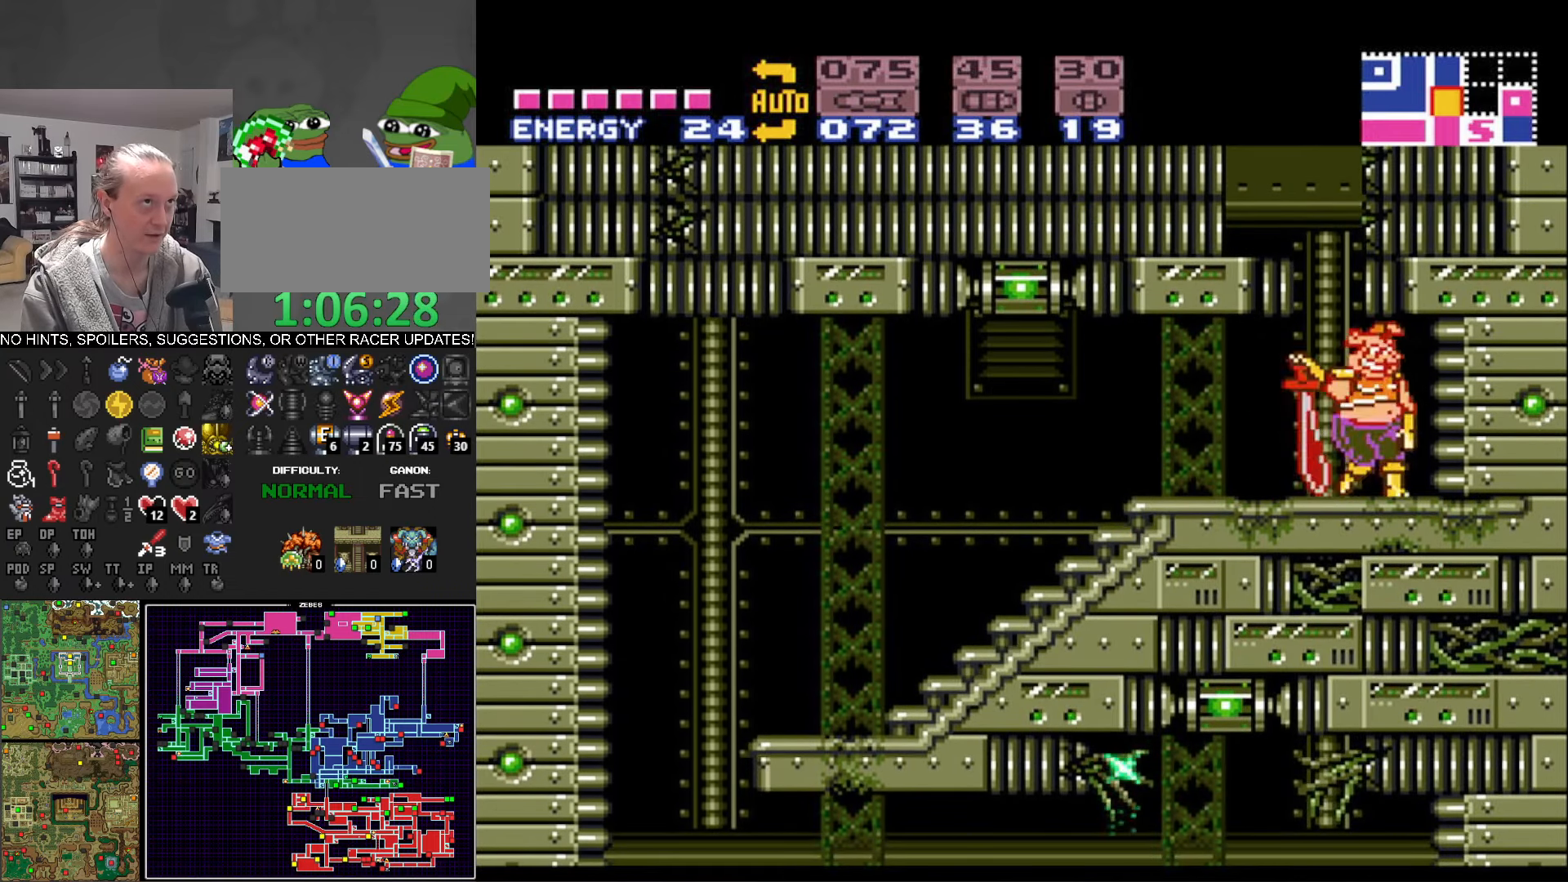
{"buttons": ["A", "B"], "events": [[50, "DPAD_LEFT", "up"], [233, "A", "down"]]}
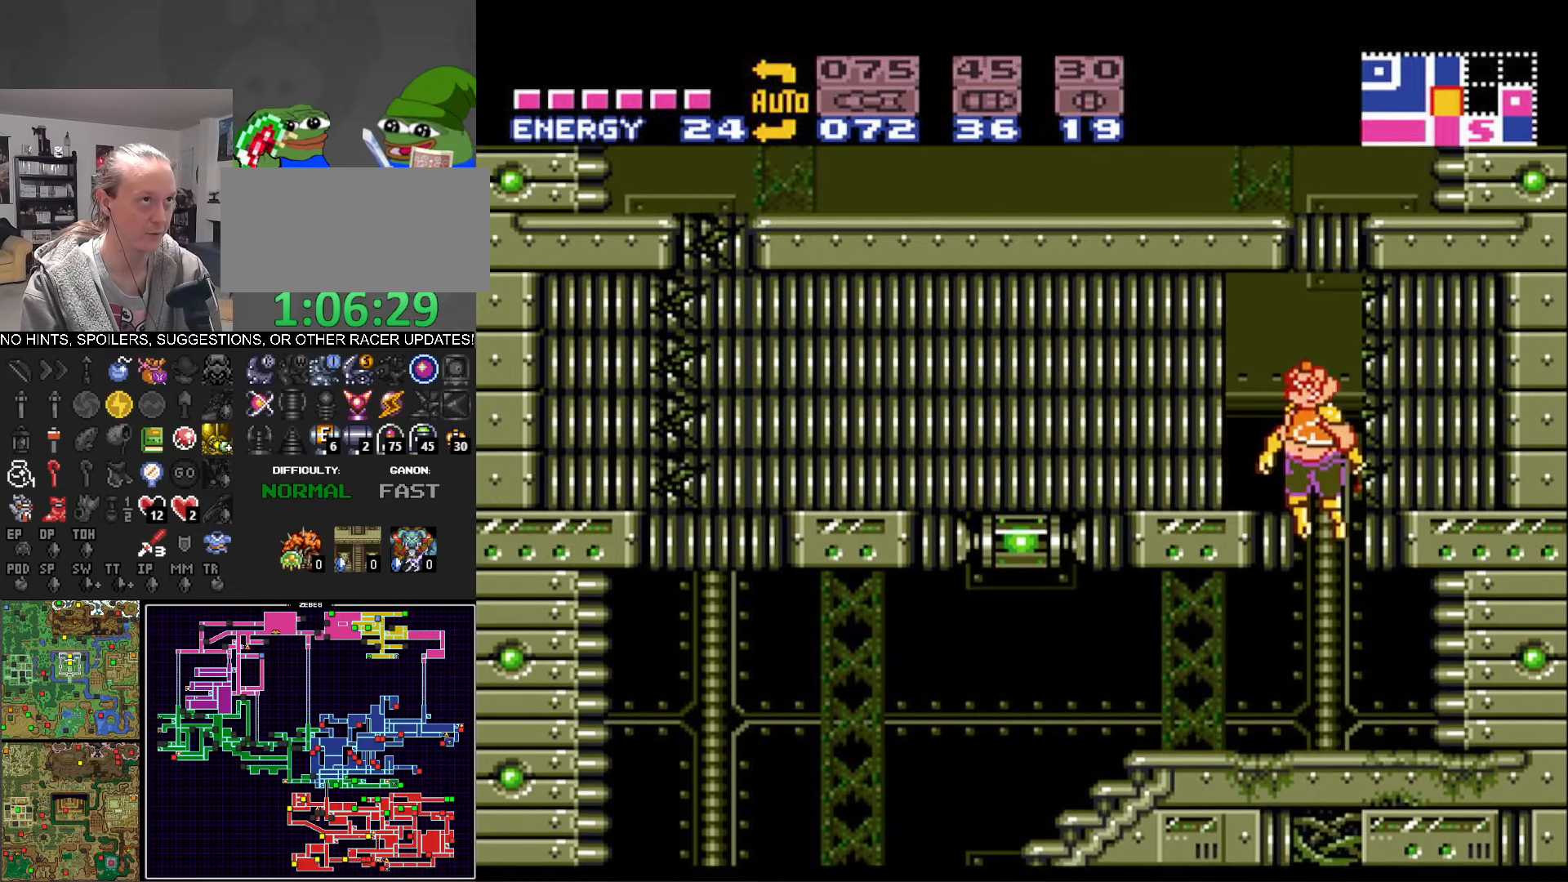
{"buttons": ["B", "DPAD_LEFT"], "events": [[67, "DPAD_LEFT", "down"], [133, "A", "up"], [200, "X", "down"], [300, "X", "up"], [383, "X", "down"], [467, "X", "up"]]}
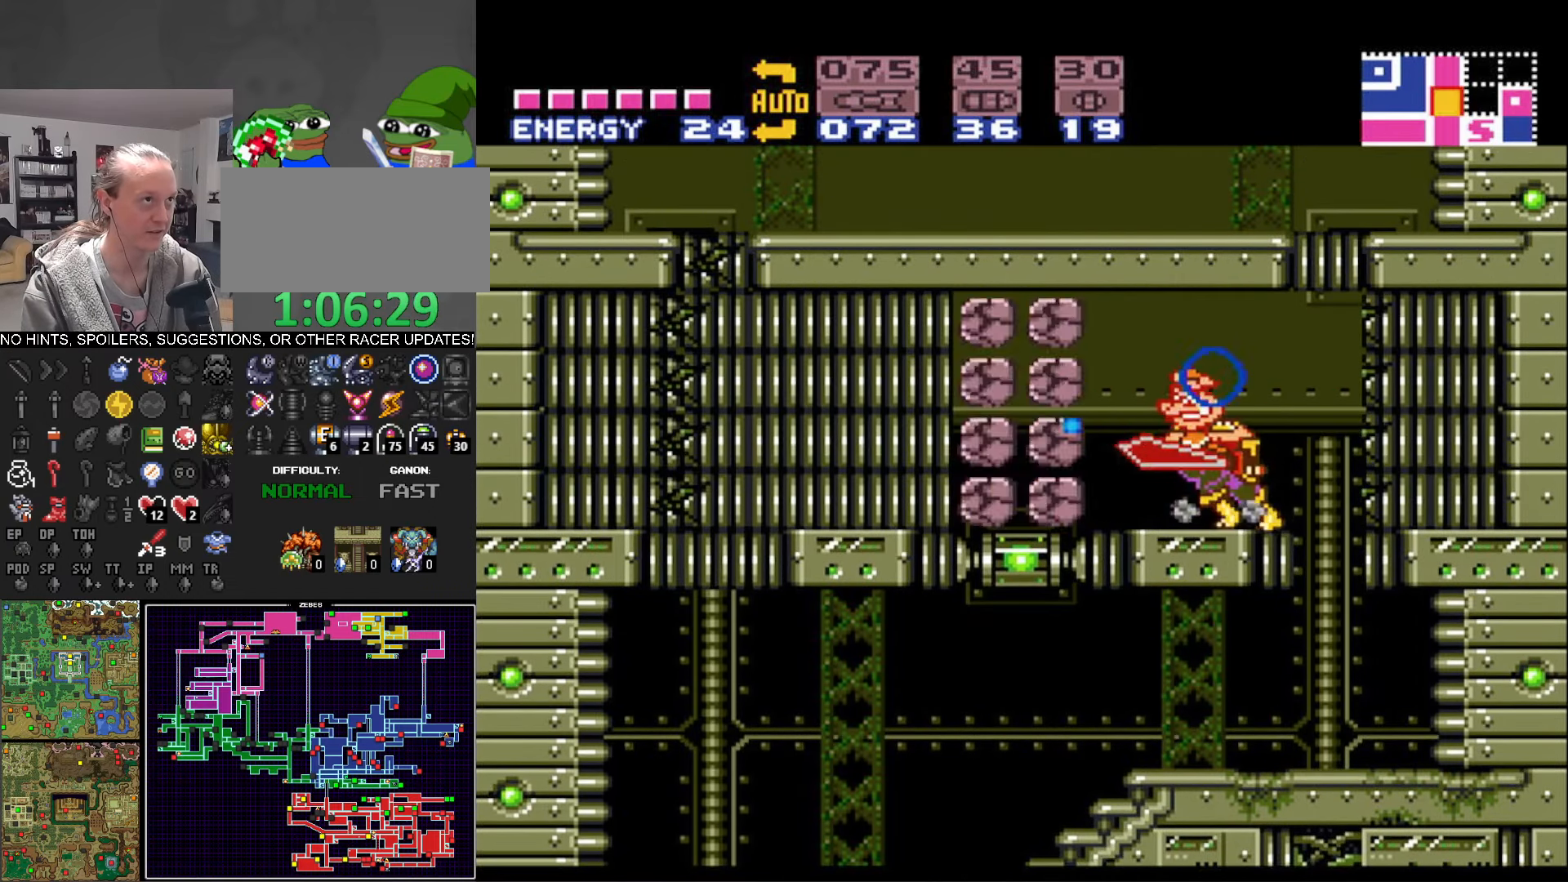
{"buttons": ["B", "DPAD_LEFT"], "events": [[50, "X", "down"], [150, "X", "up"], [217, "X", "down"], [317, "X", "up"], [383, "X", "down"], [483, "X", "up"]]}
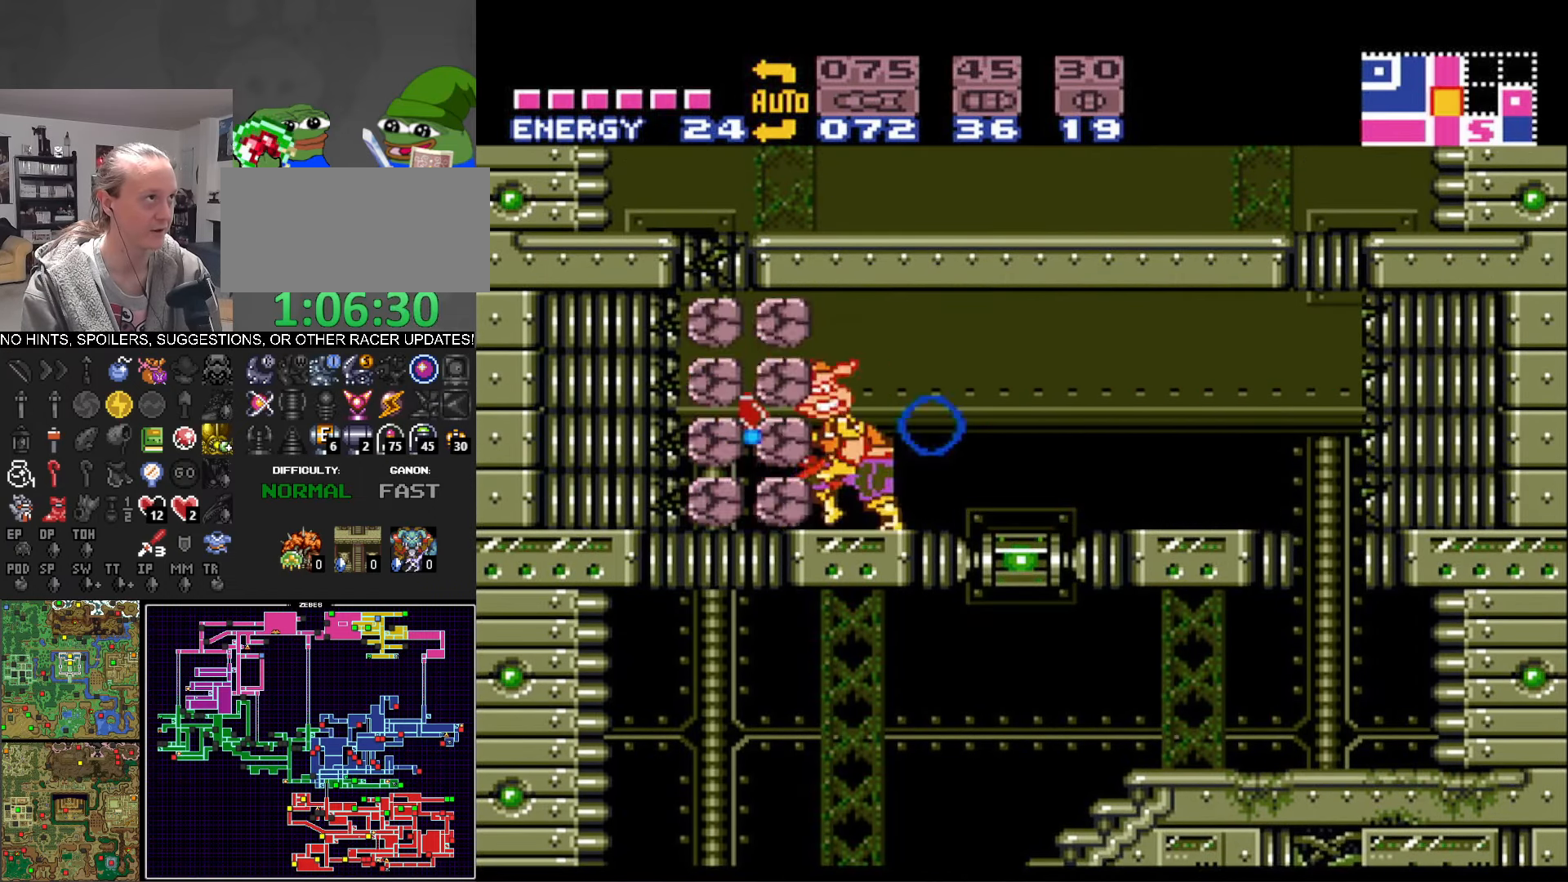
{"buttons": ["B", "DPAD_UP"], "events": [[50, "X", "down"], [117, "DPAD_LEFT", "up"], [117, "DPAD_UP", "down"], [133, "X", "up"], [350, "X", "down"], [433, "X", "up"]]}
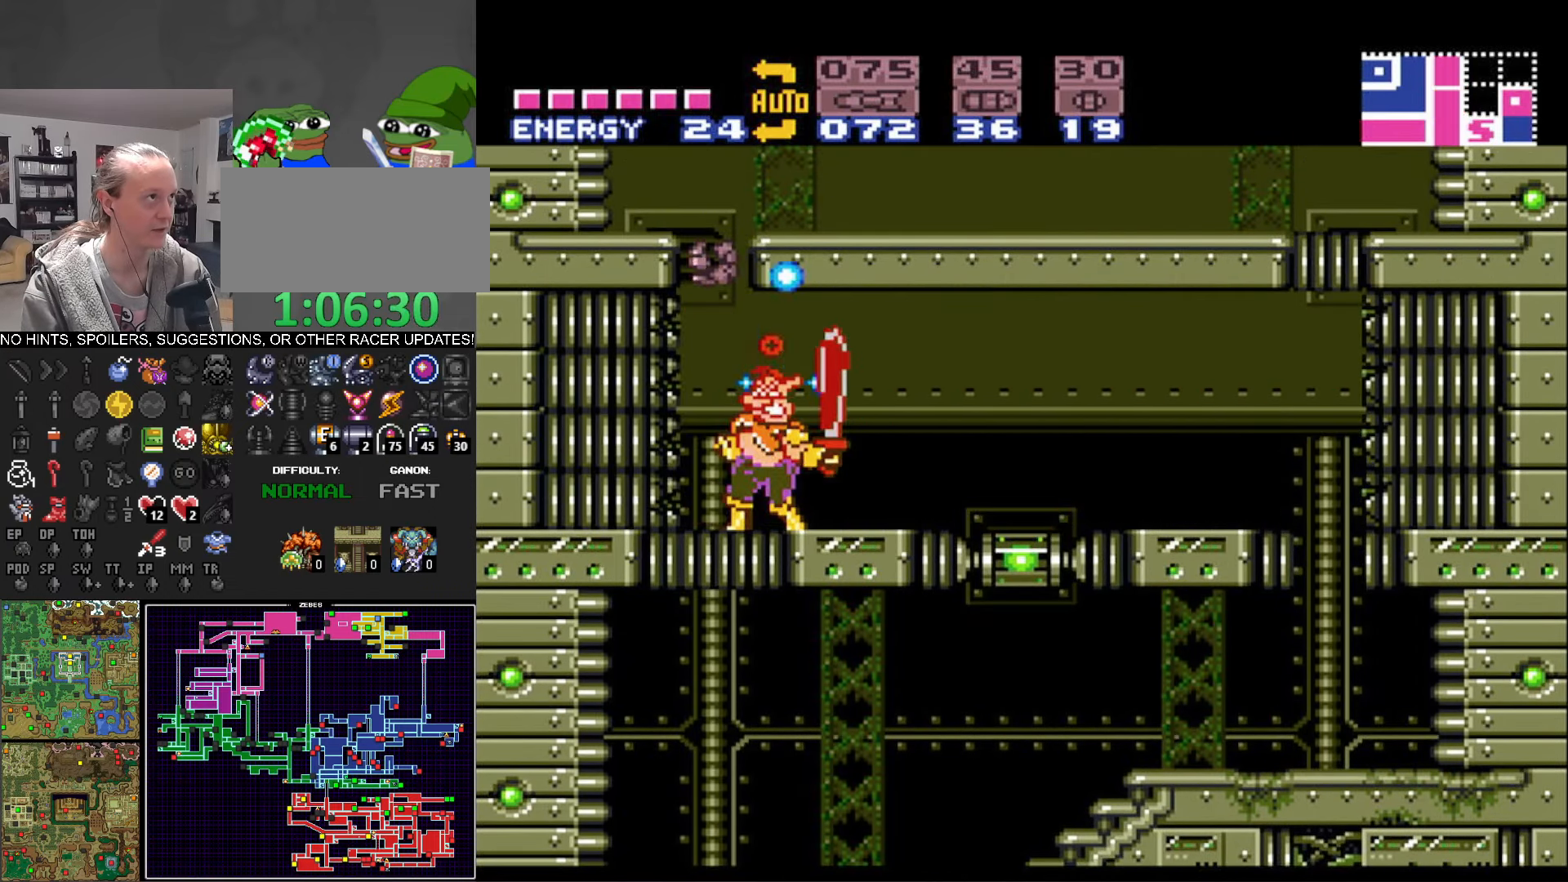
{"buttons": ["A", "B", "DPAD_LEFT"], "events": [[50, "DPAD_LEFT", "down"], [83, "DPAD_UP", "up"], [133, "DPAD_LEFT", "up"], [217, "A", "down"], [300, "DPAD_LEFT", "down"]]}
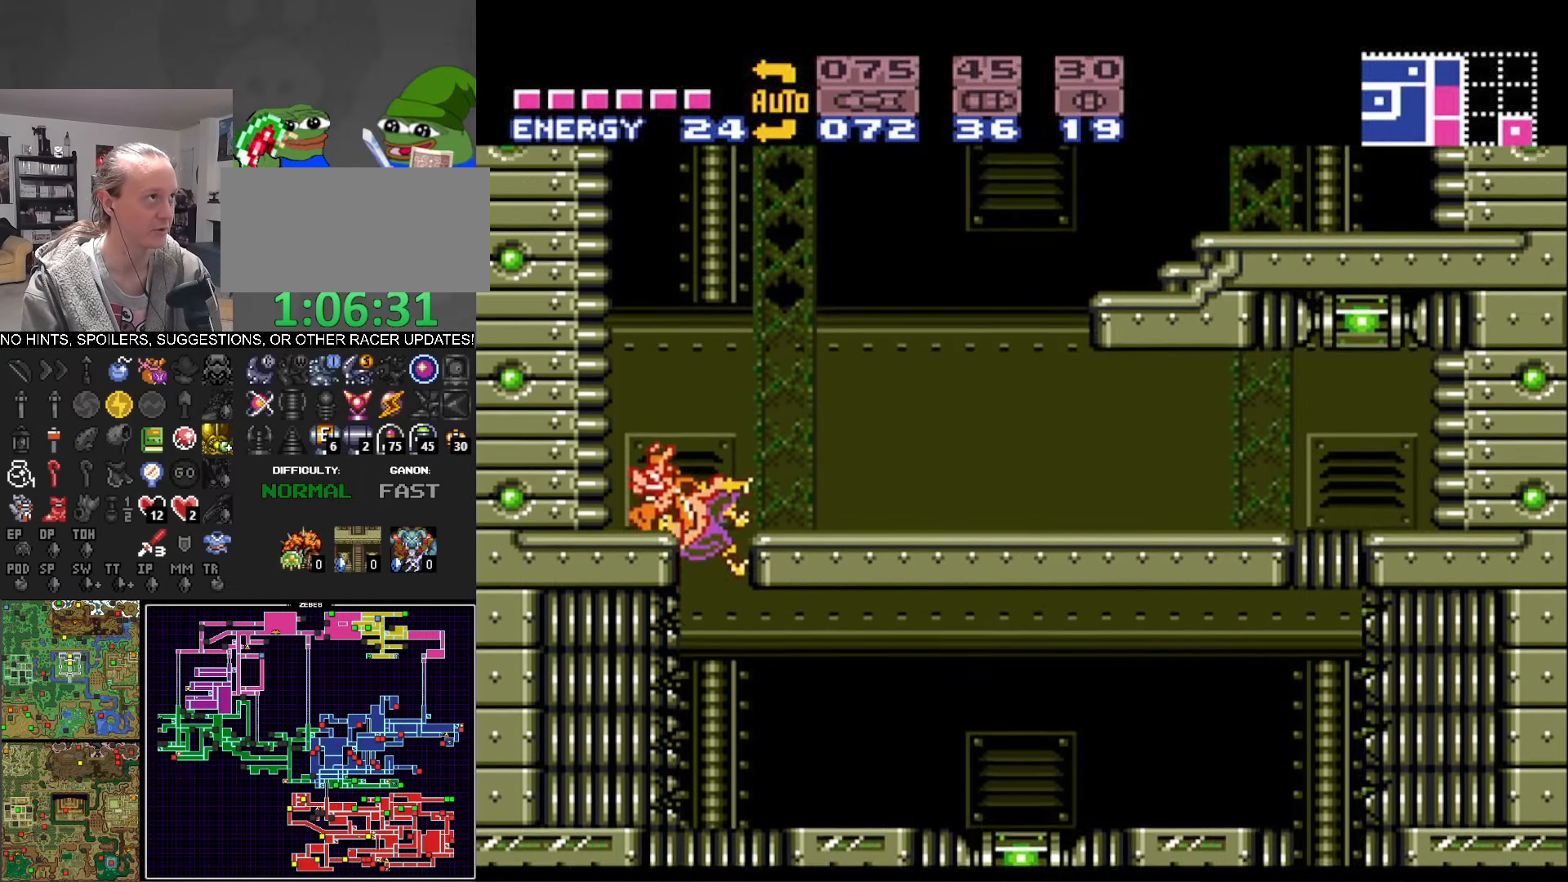
{"buttons": ["B", "DPAD_RIGHT"], "events": [[83, "DPAD_LEFT", "up"], [117, "DPAD_RIGHT", "down"], [217, "A", "up"]]}
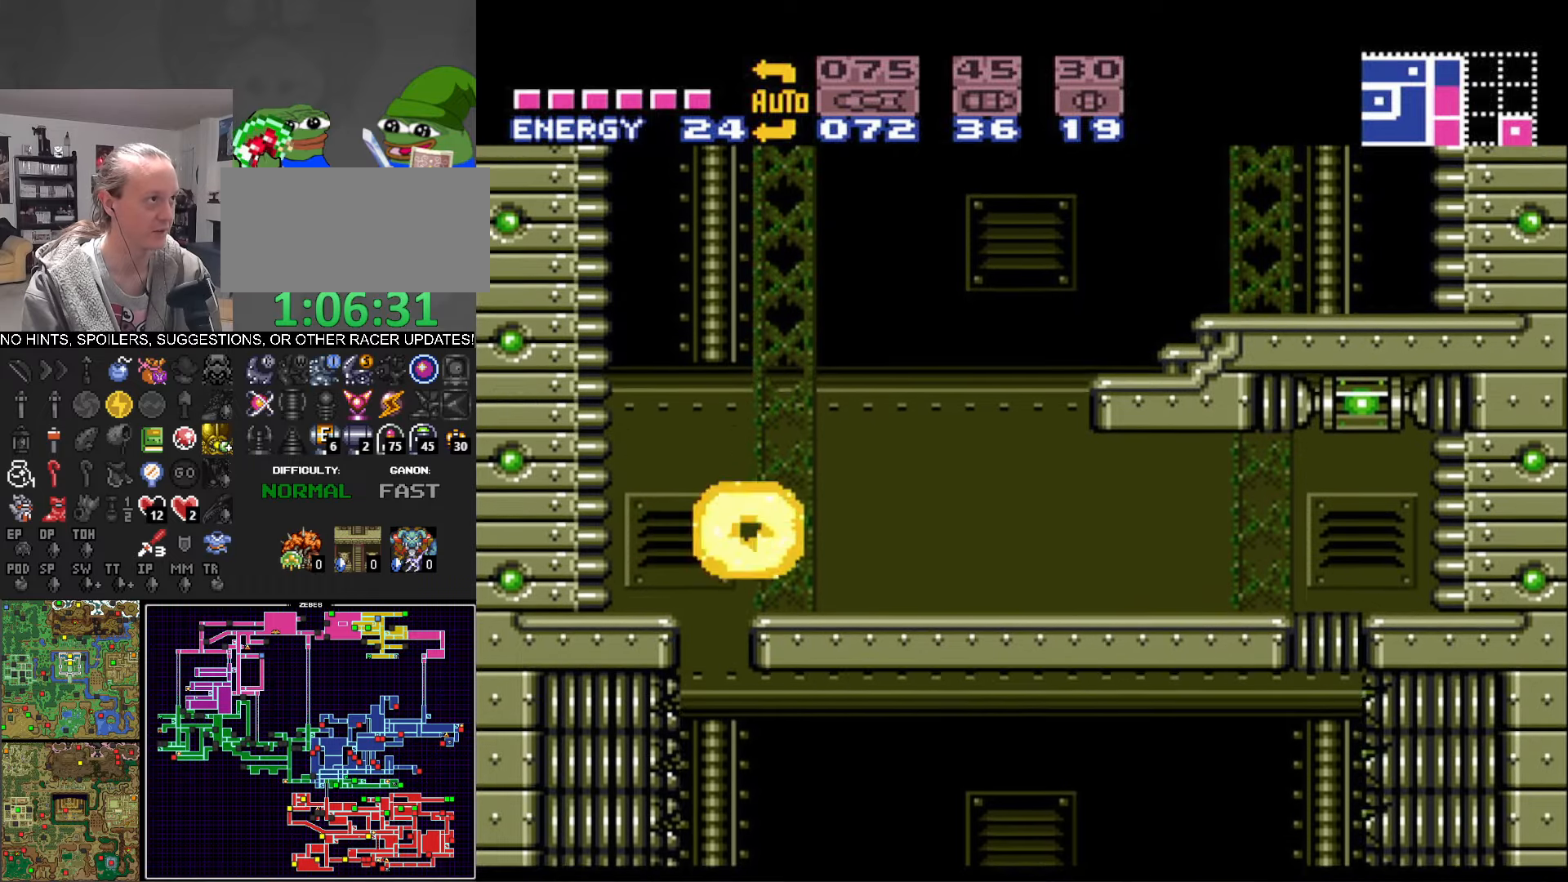
{"buttons": ["A", "B", "DPAD_LEFT"], "events": [[100, "DPAD_LEFT", "down"], [100, "DPAD_RIGHT", "up"], [284, "A", "down"]]}
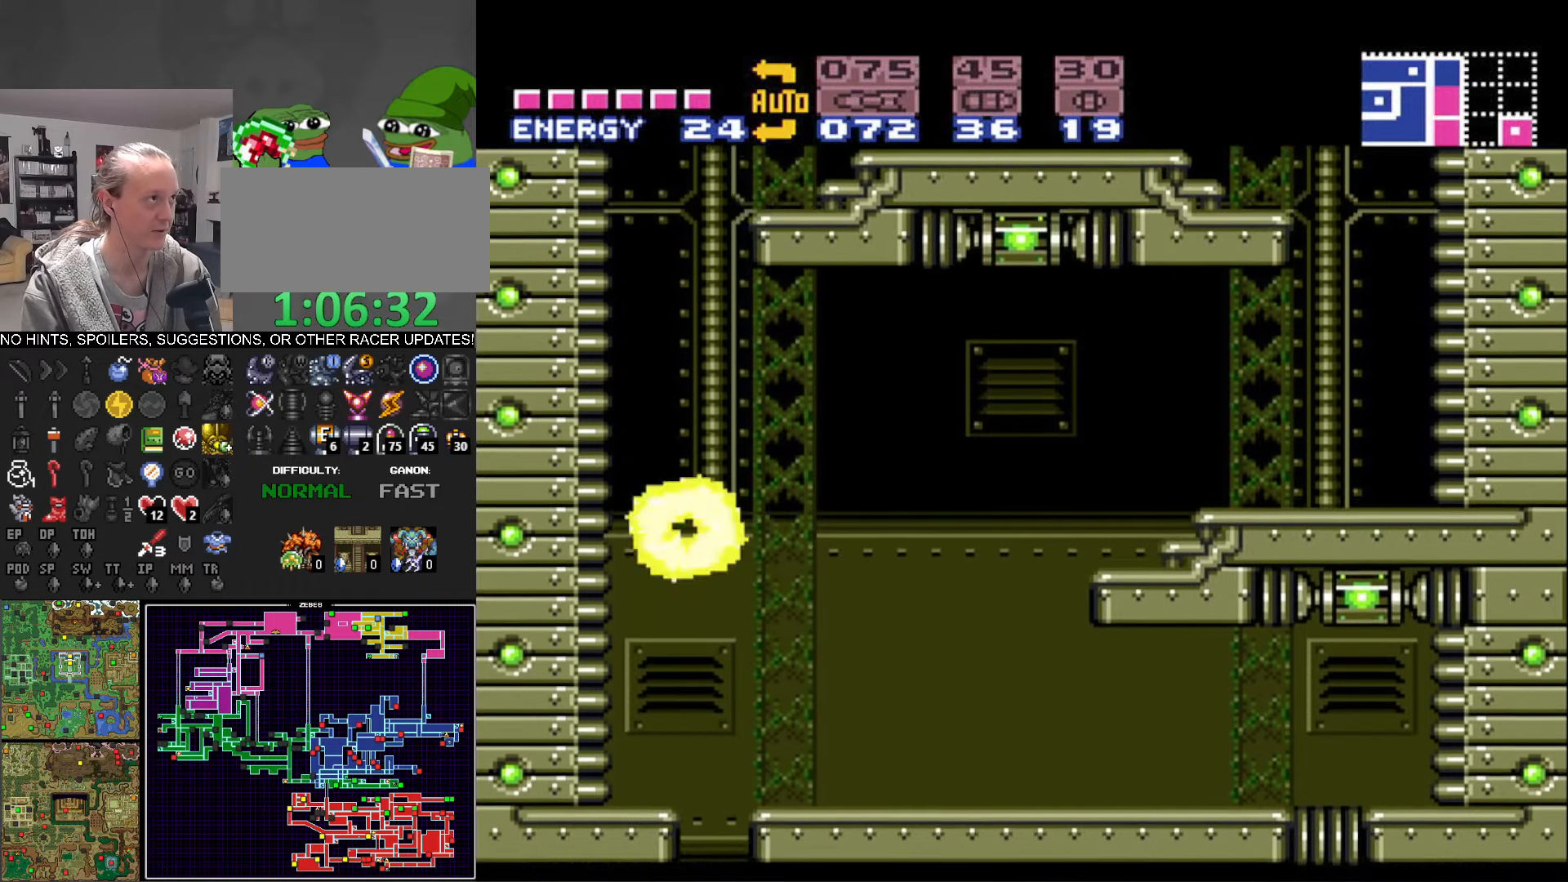
{"buttons": ["A", "B", "DPAD_RIGHT"], "events": [[167, "A", "up"], [167, "DPAD_LEFT", "up"], [184, "B", "up"], [184, "DPAD_RIGHT", "down"], [250, "A", "down"], [267, "B", "down"], [284, "DPAD_RIGHT", "up"], [317, "DPAD_LEFT", "down"], [417, "DPAD_LEFT", "up"], [467, "DPAD_RIGHT", "down"]]}
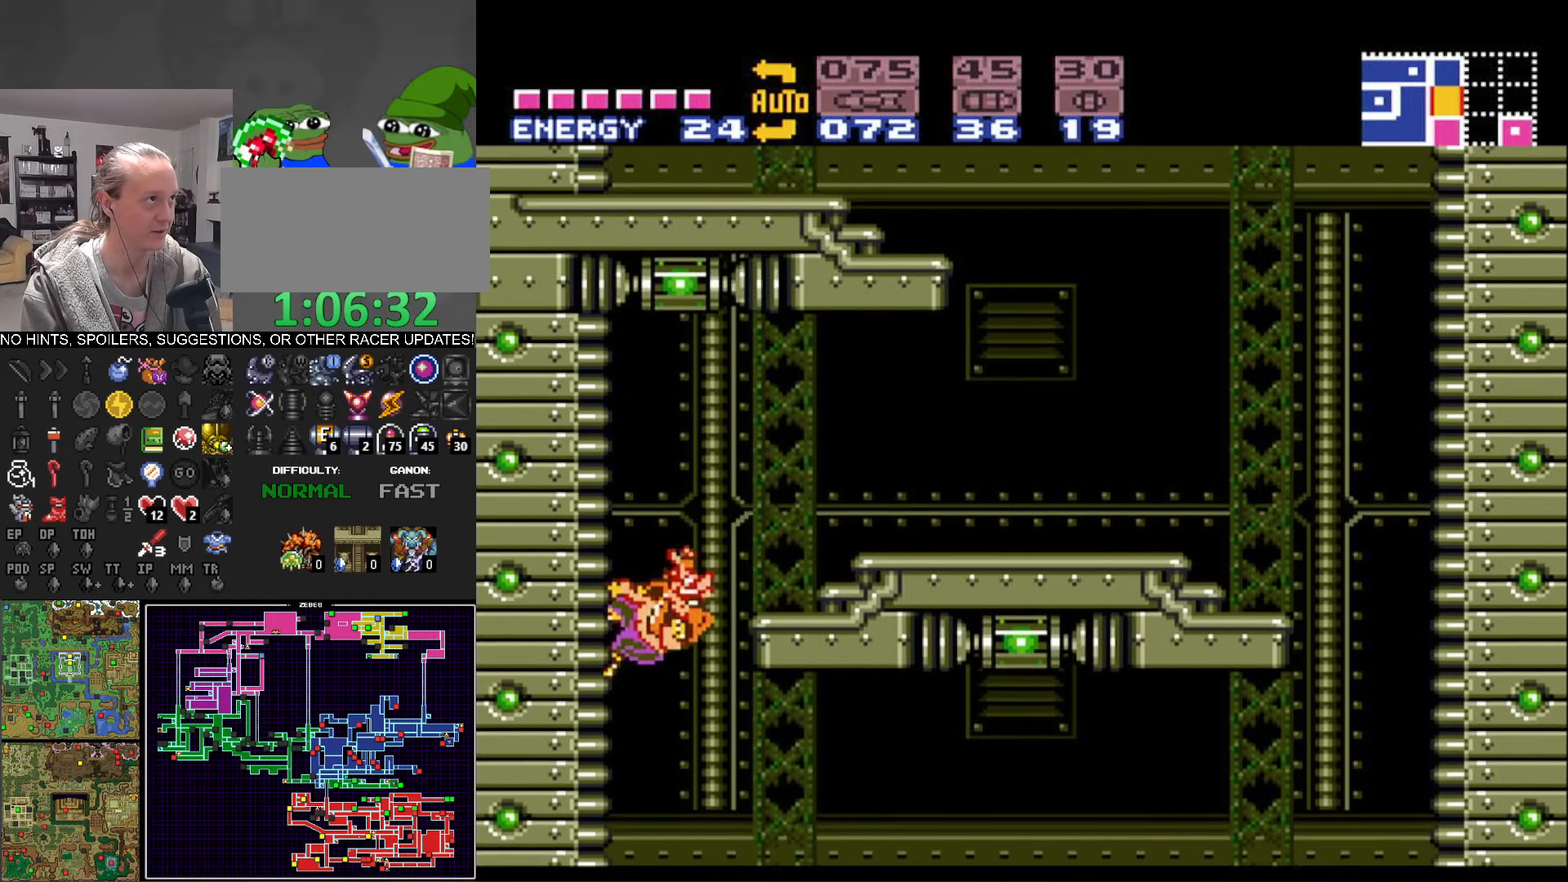
{"buttons": ["B", "DPAD_RIGHT"], "events": [[184, "A", "up"]]}
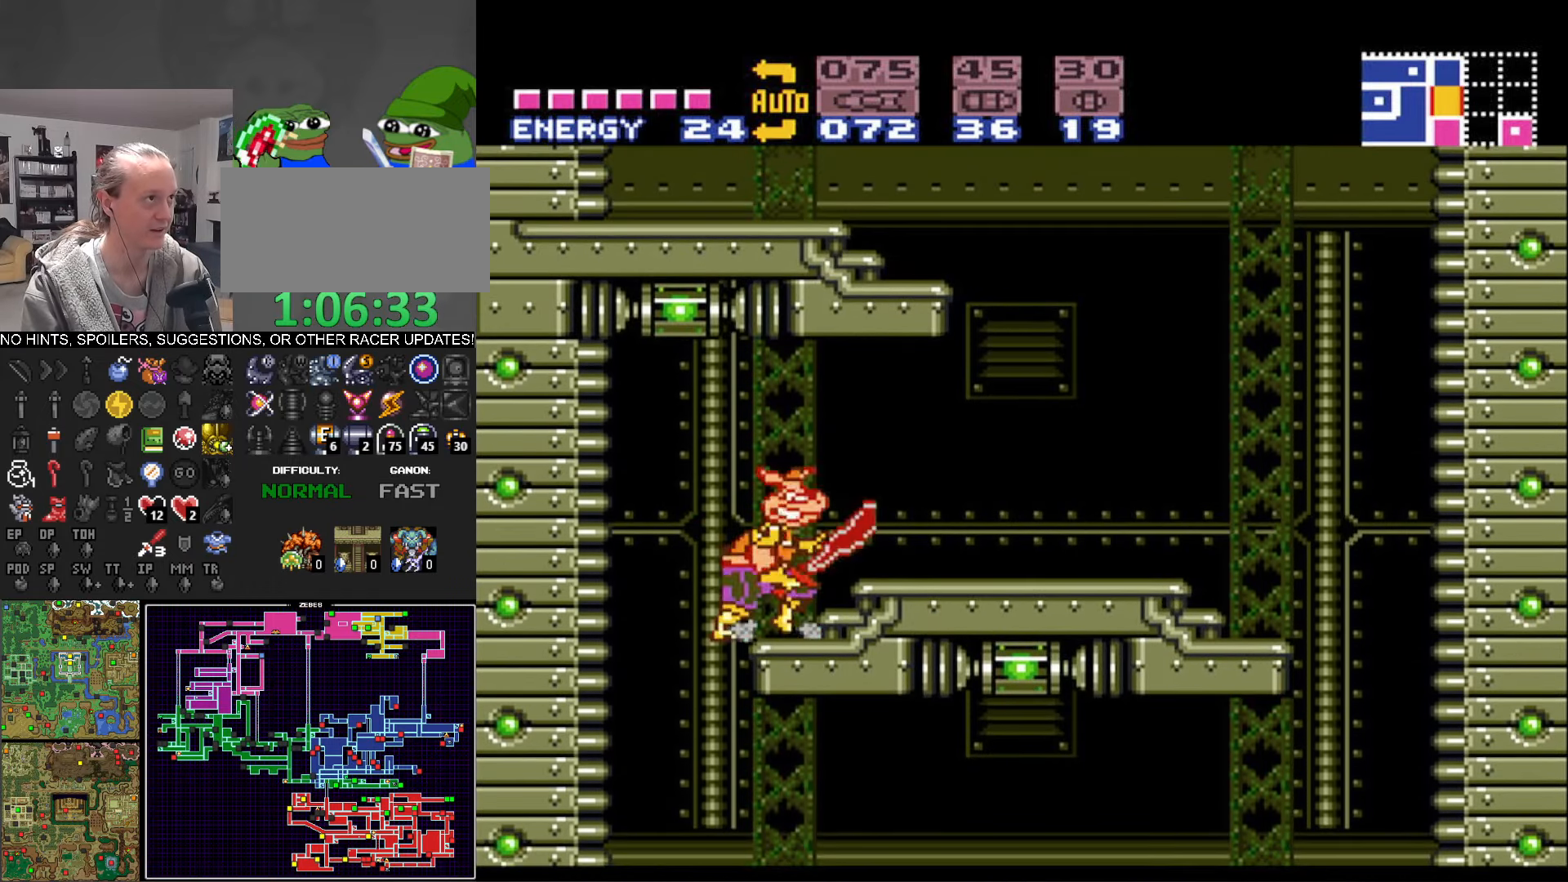
{"buttons": ["A", "B", "DPAD_LEFT"], "events": [[317, "A", "down"], [317, "DPAD_UP", "down"], [334, "DPAD_LEFT", "down"], [334, "DPAD_RIGHT", "up"], [334, "DPAD_UP", "up"]]}
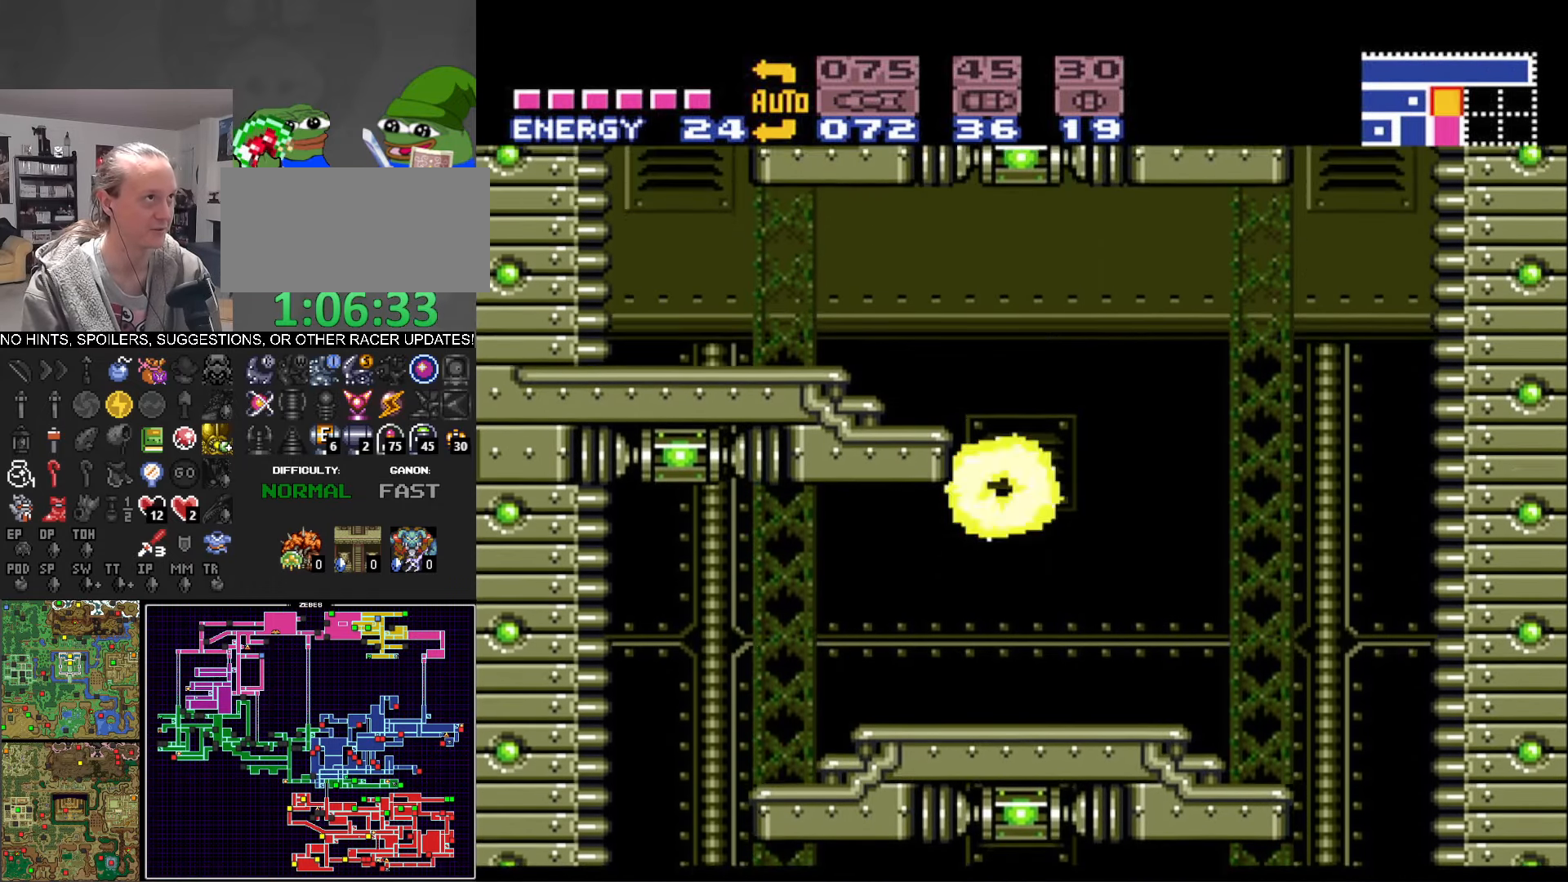
{"buttons": ["B", "DPAD_LEFT"], "events": [[300, "A", "up"]]}
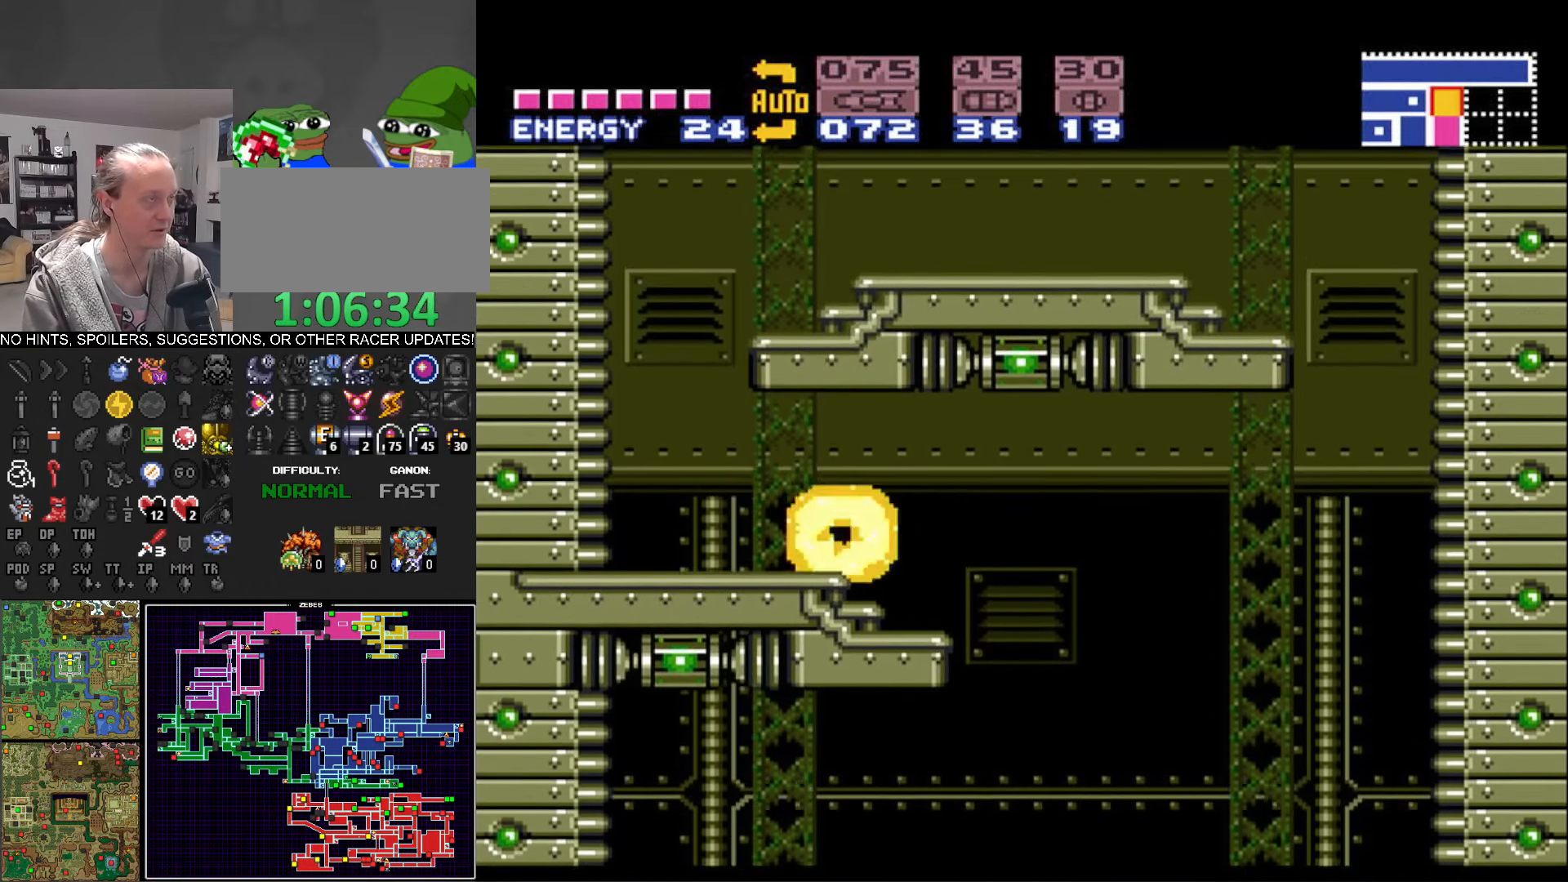
{"buttons": ["A", "B", "DPAD_RIGHT"], "events": [[300, "A", "down"], [317, "DPAD_LEFT", "up"], [350, "DPAD_RIGHT", "down"]]}
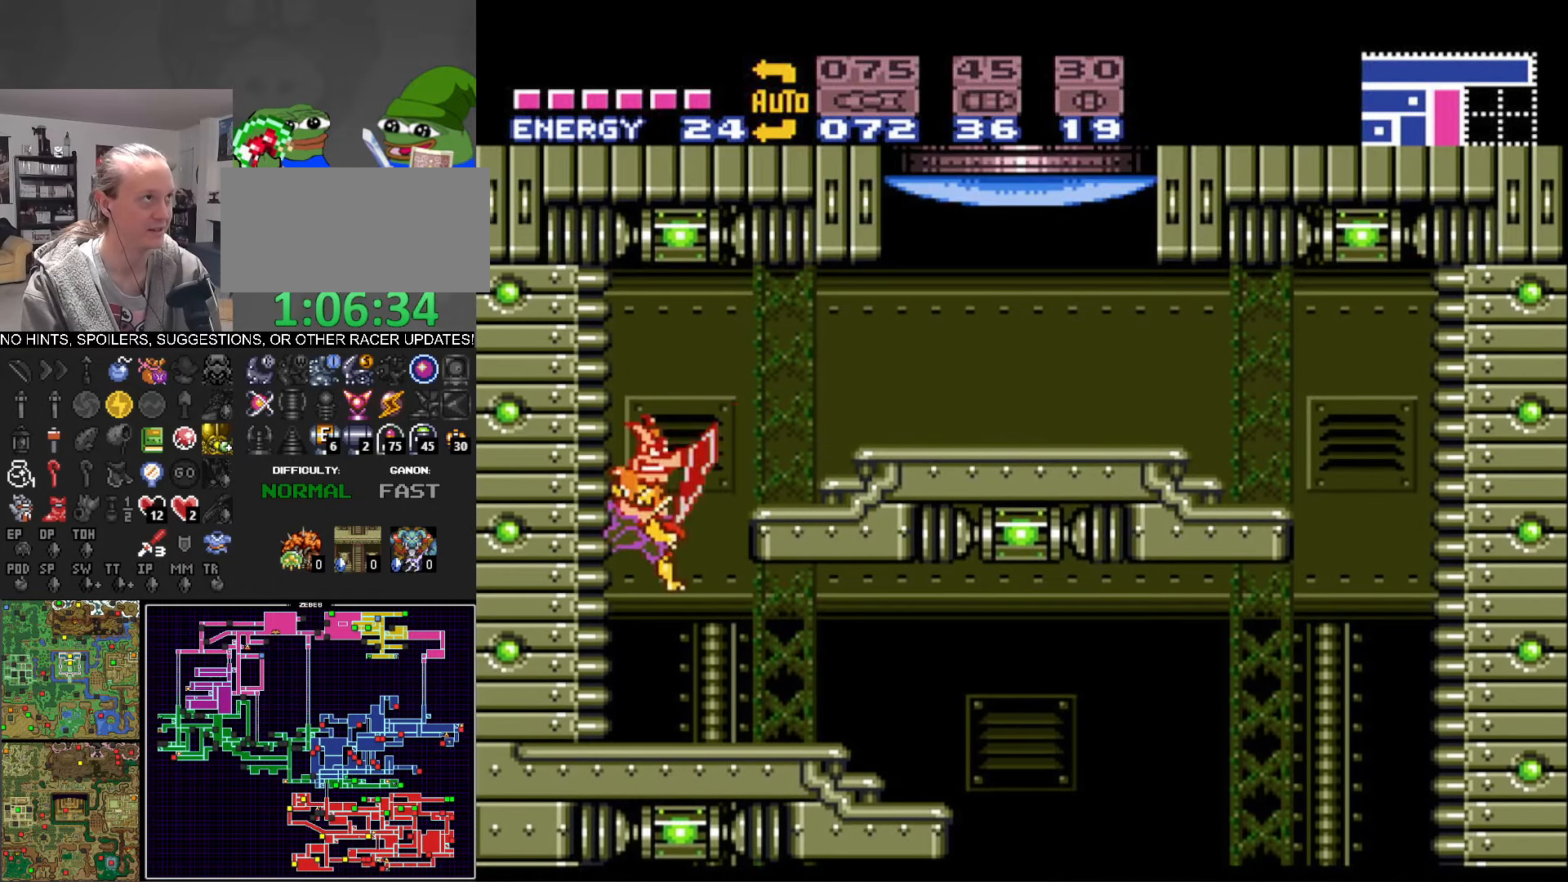
{"buttons": ["DPAD_RIGHT"], "events": [[117, "A", "up"], [117, "B", "up"], [150, "R1", "down"], [217, "X", "down"], [334, "R1", "up"], [350, "X", "up"]]}
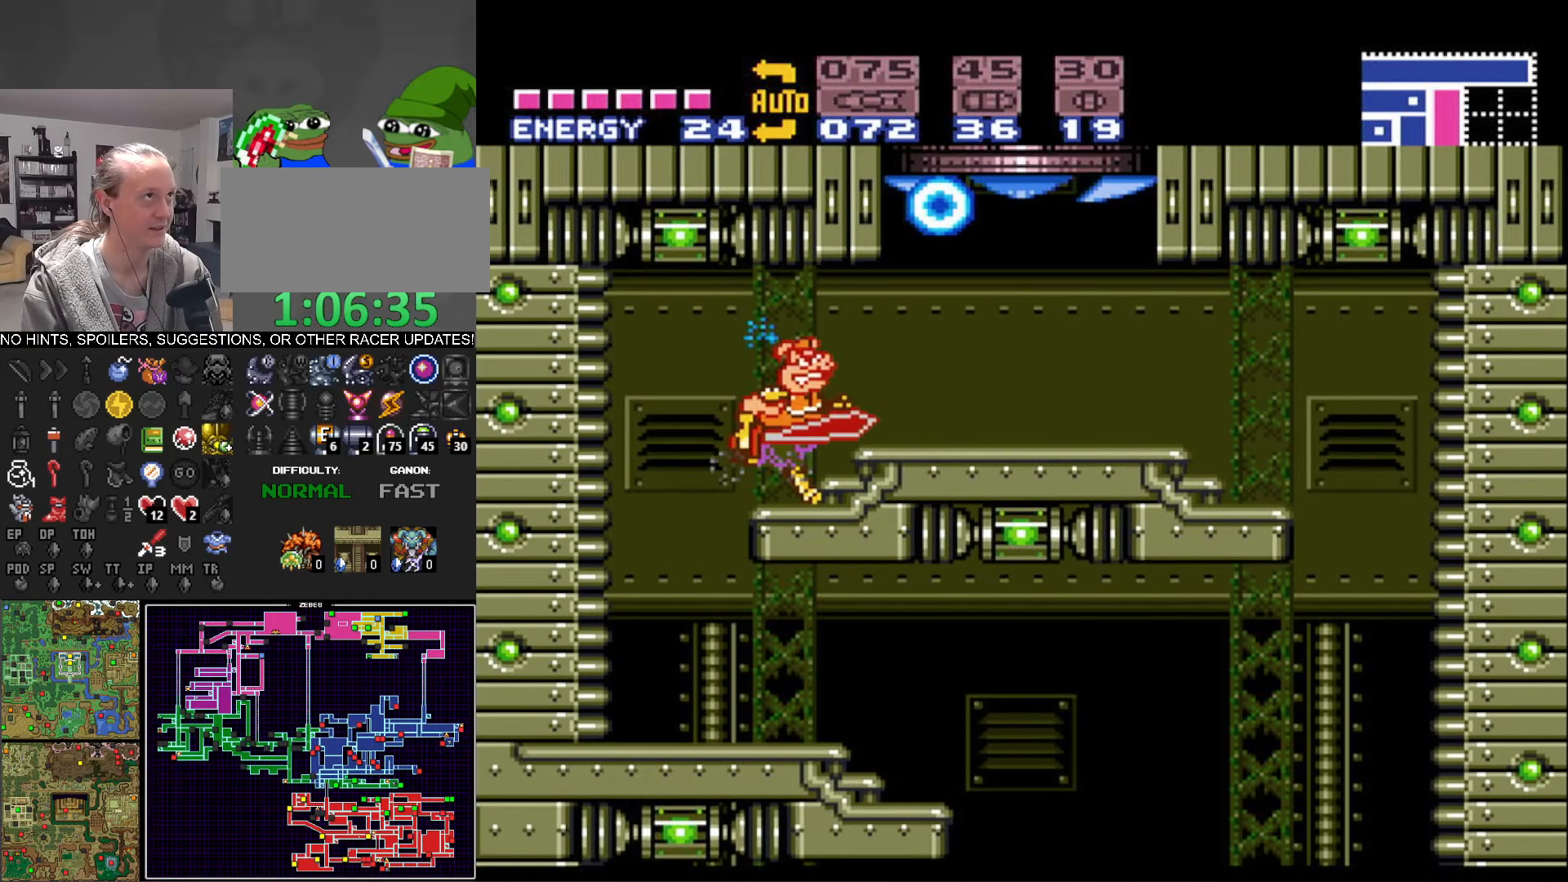
{"buttons": ["A", "B"], "events": [[217, "B", "down"], [217, "DPAD_UP", "down"], [234, "DPAD_UP", "up"], [317, "A", "down"], [334, "DPAD_LEFT", "down"], [334, "DPAD_RIGHT", "up"], [500, "DPAD_LEFT", "up"]]}
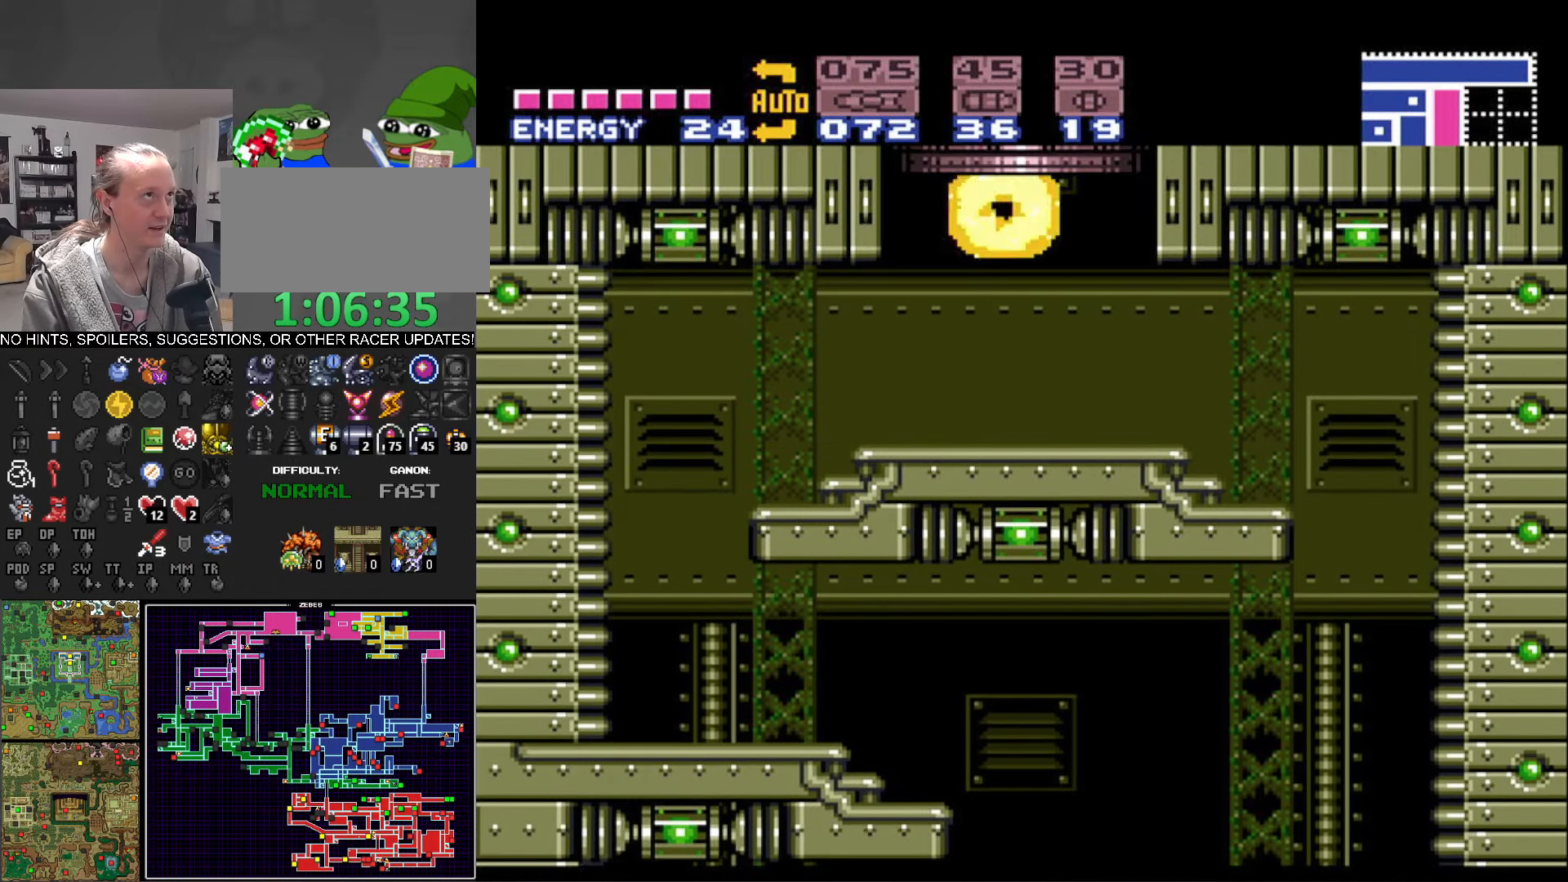
{"buttons": ["B", "DPAD_RIGHT"], "events": [[17, "DPAD_RIGHT", "down"], [417, "A", "up"]]}
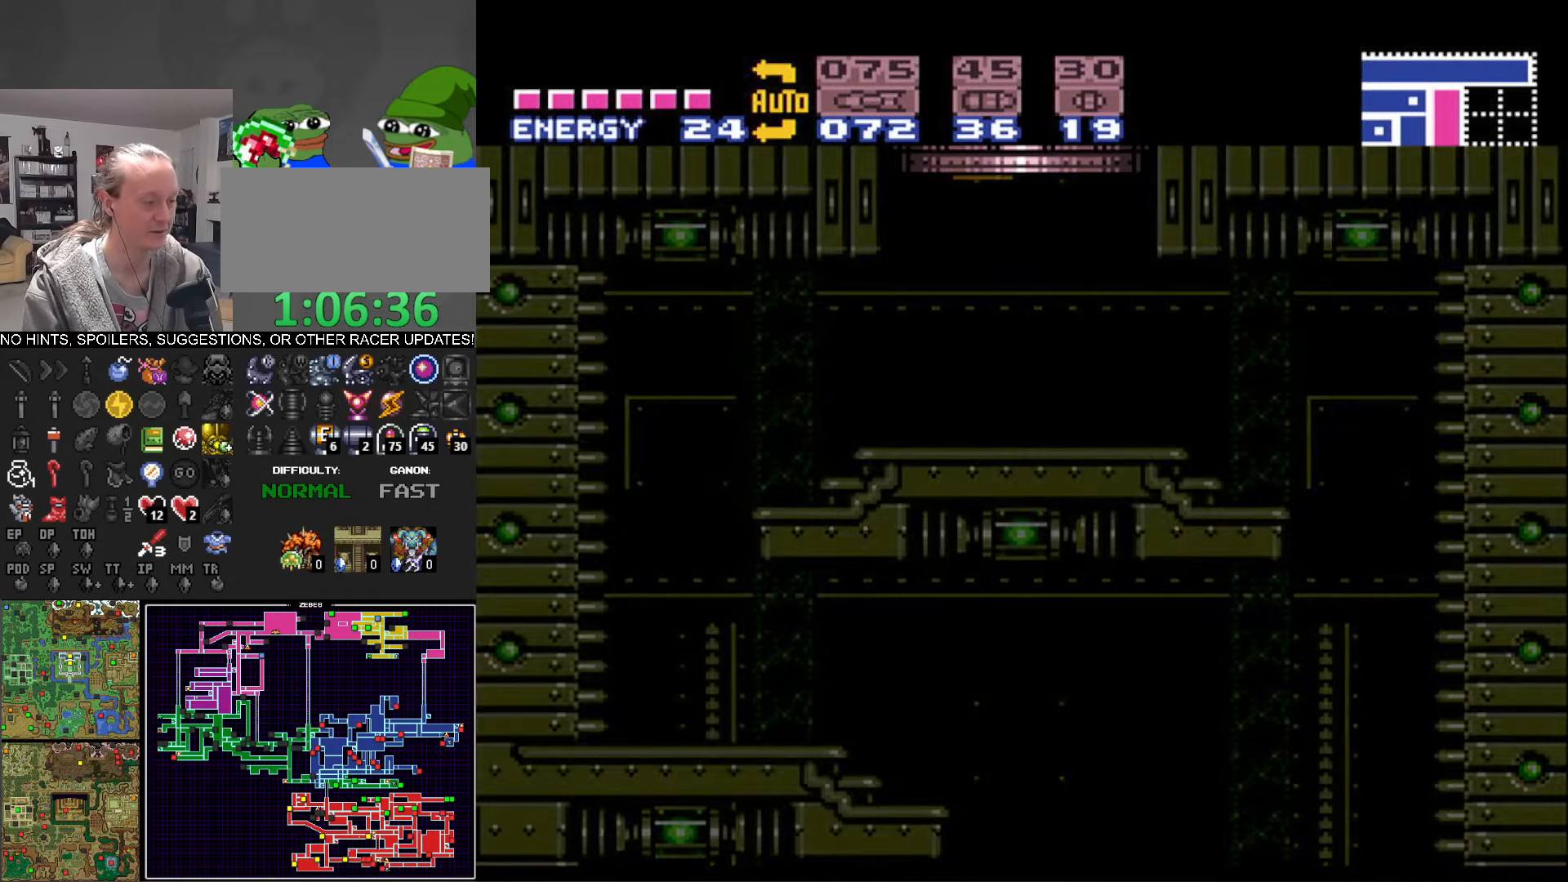
{"buttons": ["B", "DPAD_RIGHT"], "events": []}